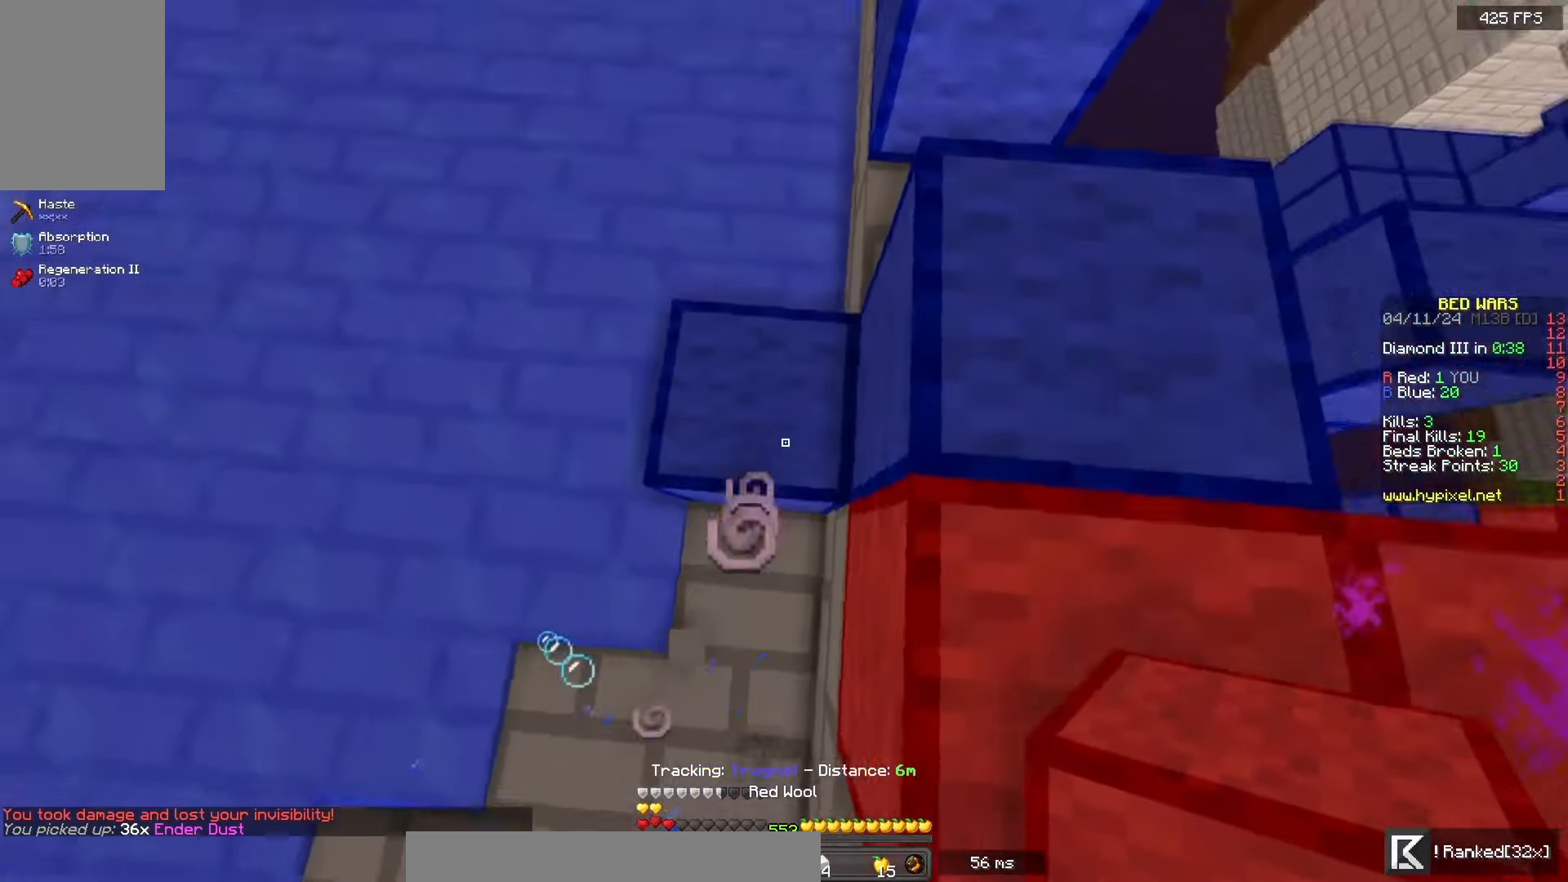
Gameplay with keyboard and mouse; each line is a JSON object with the keys and mouse buttons held at the frame after it. "events" lists presses ("down") and releases ("up") of "a", "d", "s", "space", "w", "mouse_left" and "mouse_right" between this image and that frame as [ms after this image, input, new state], when the widget could be followed in between. "mouse_left", "mouse_right" = the "left", "right" buttons of the "mouse" list. No other keys are recorded. Fast repeated clicks can show as one long hold. Mouse movement is not recorded.
{"keys": ["w"], "mouse": ["right"], "events": [[100, "space", "up"], [250, "space", "down"], [400, "mouse_right", "down"], [483, "space", "up"]]}
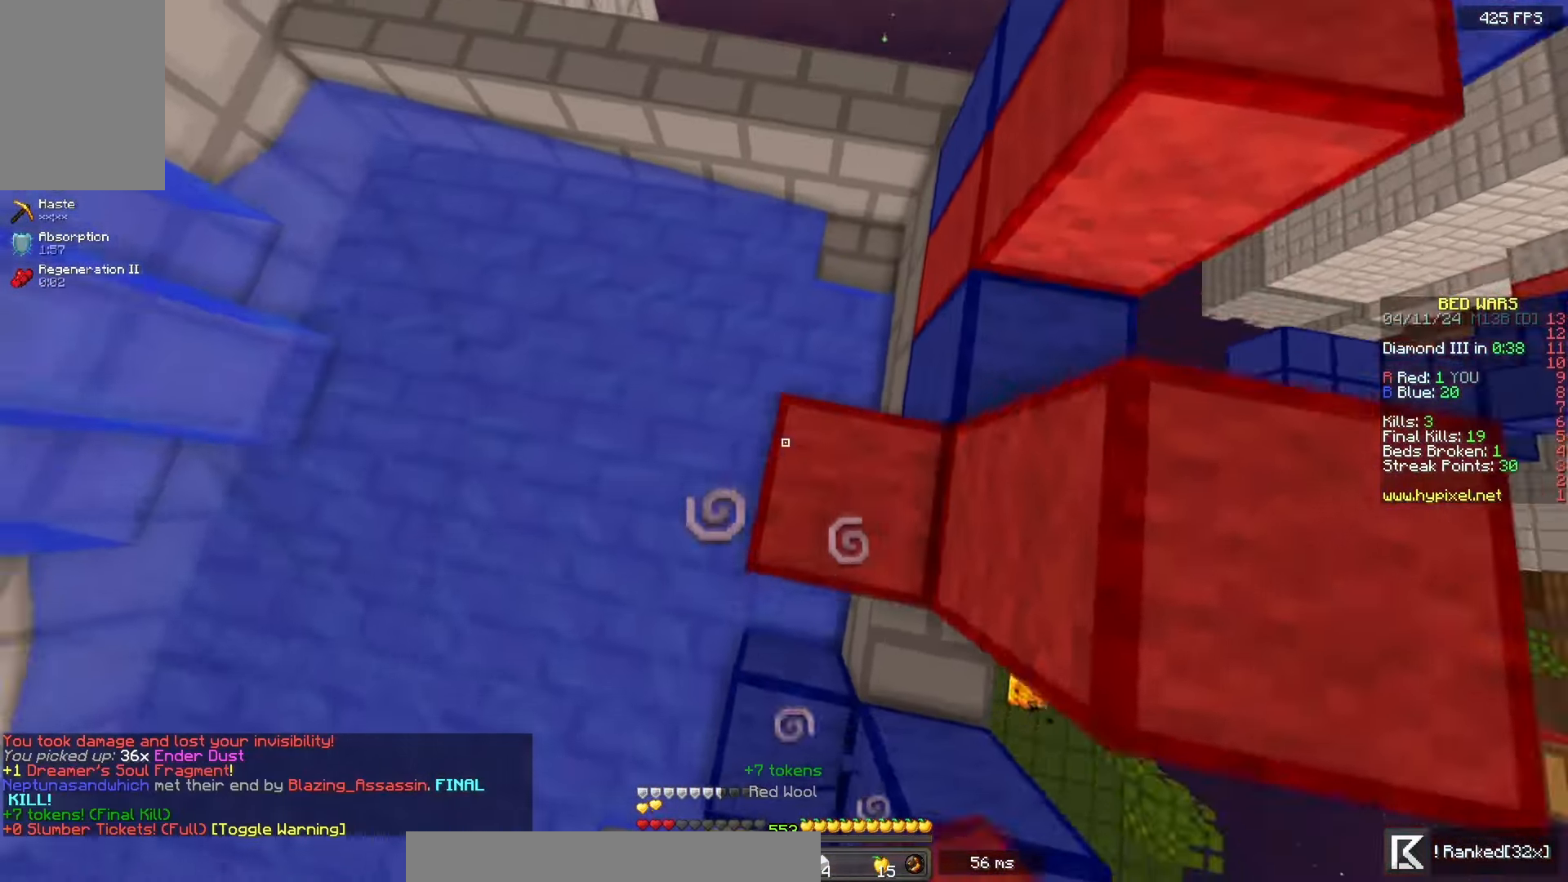
{"keys": ["space", "w"], "mouse": [], "events": [[67, "mouse_right", "up"], [67, "space", "down"]]}
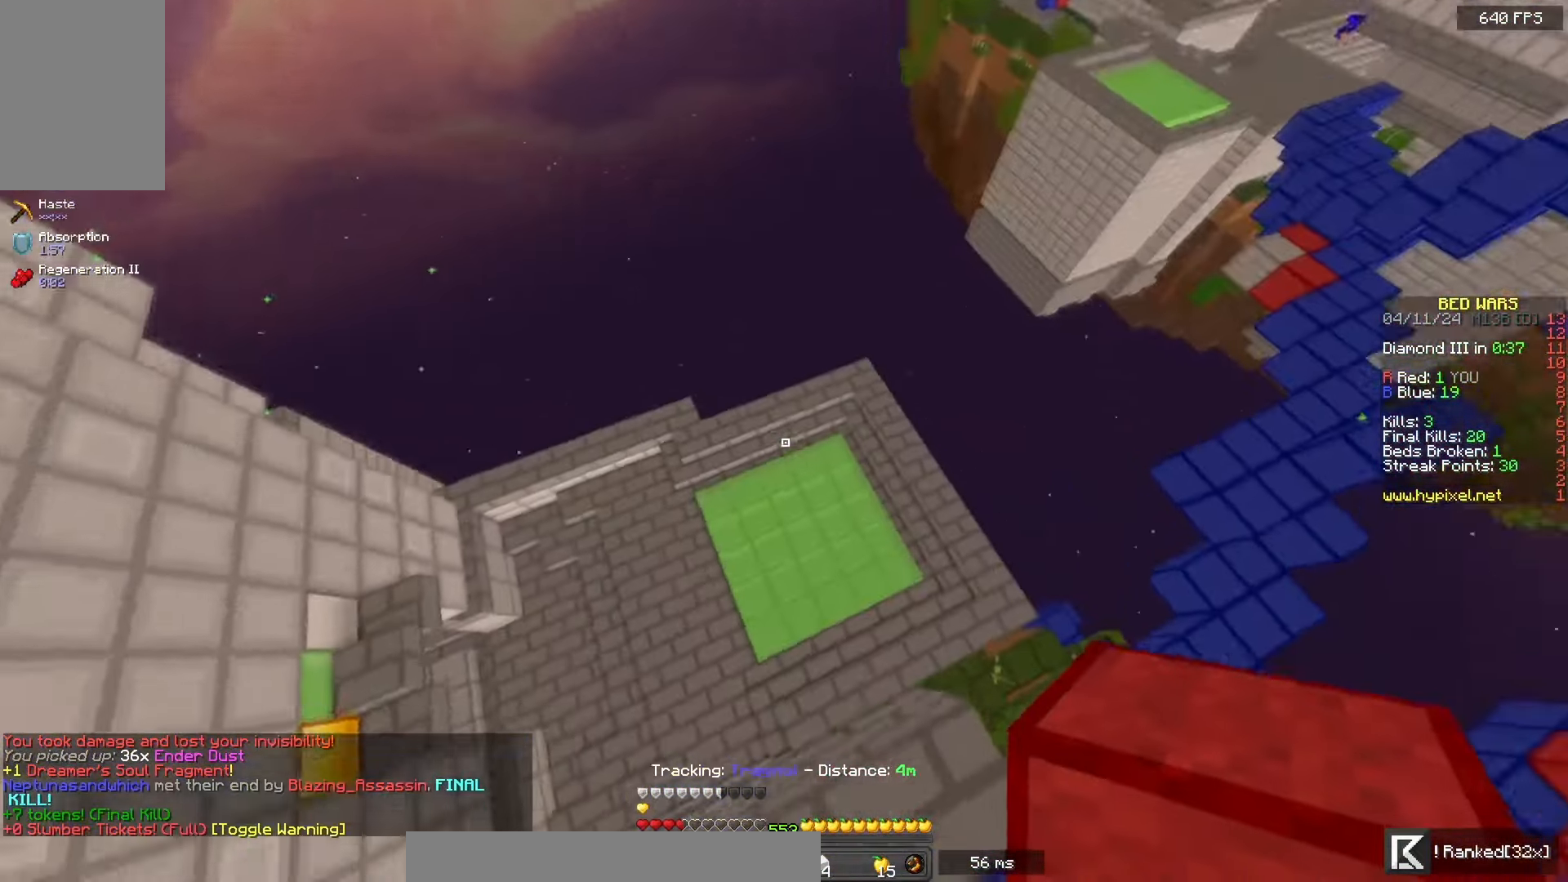
{"keys": ["d", "w"], "mouse": [], "events": [[100, "space", "up"], [183, "d", "down"]]}
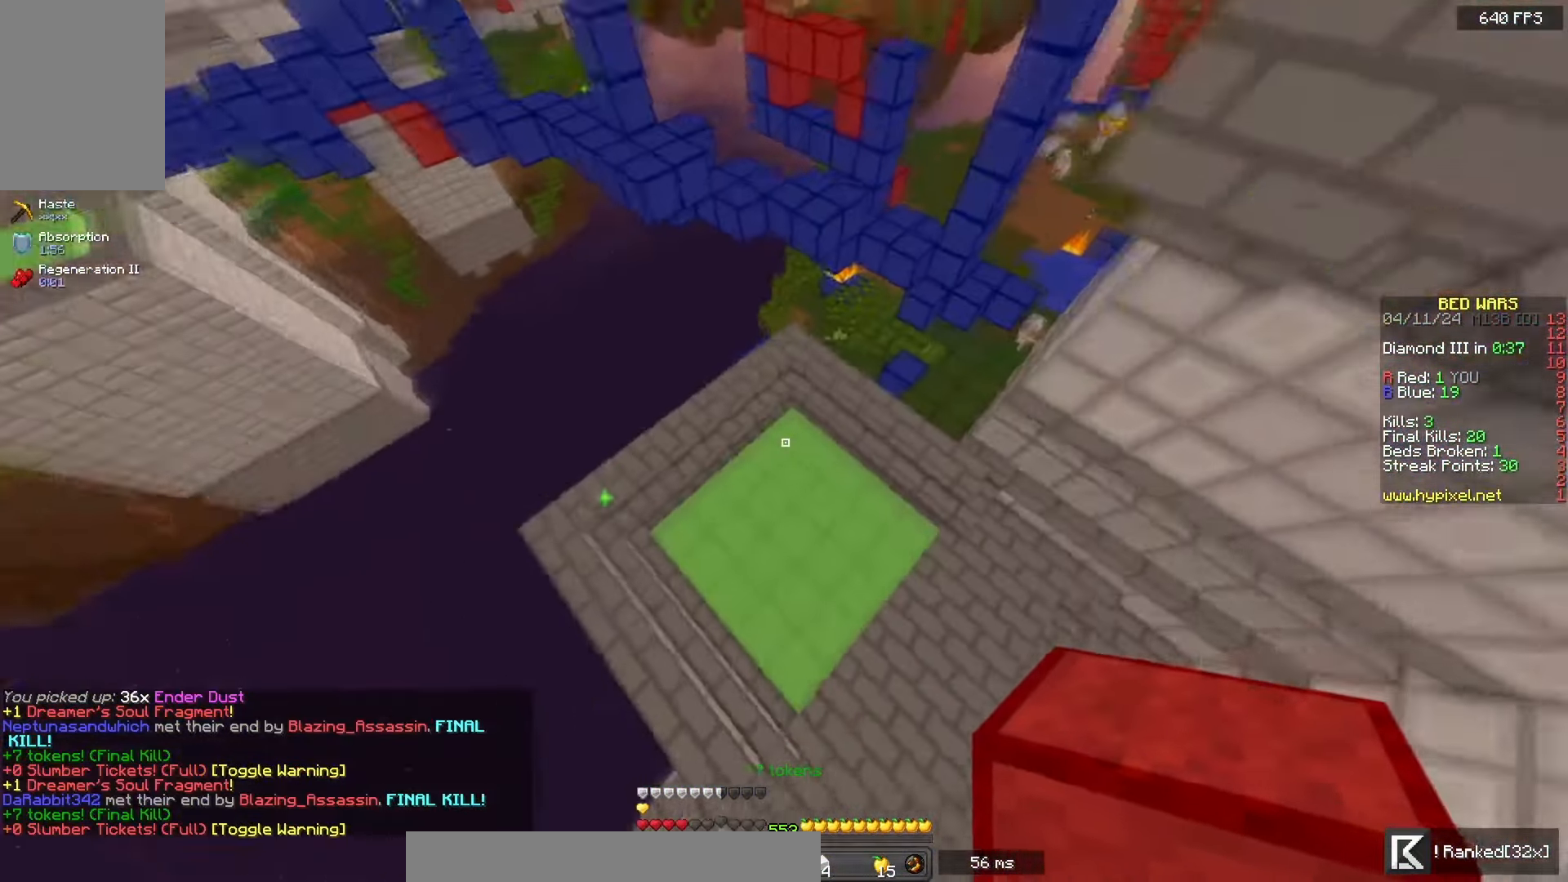
{"keys": [], "mouse": [], "events": [[117, "d", "up"], [267, "w", "up"]]}
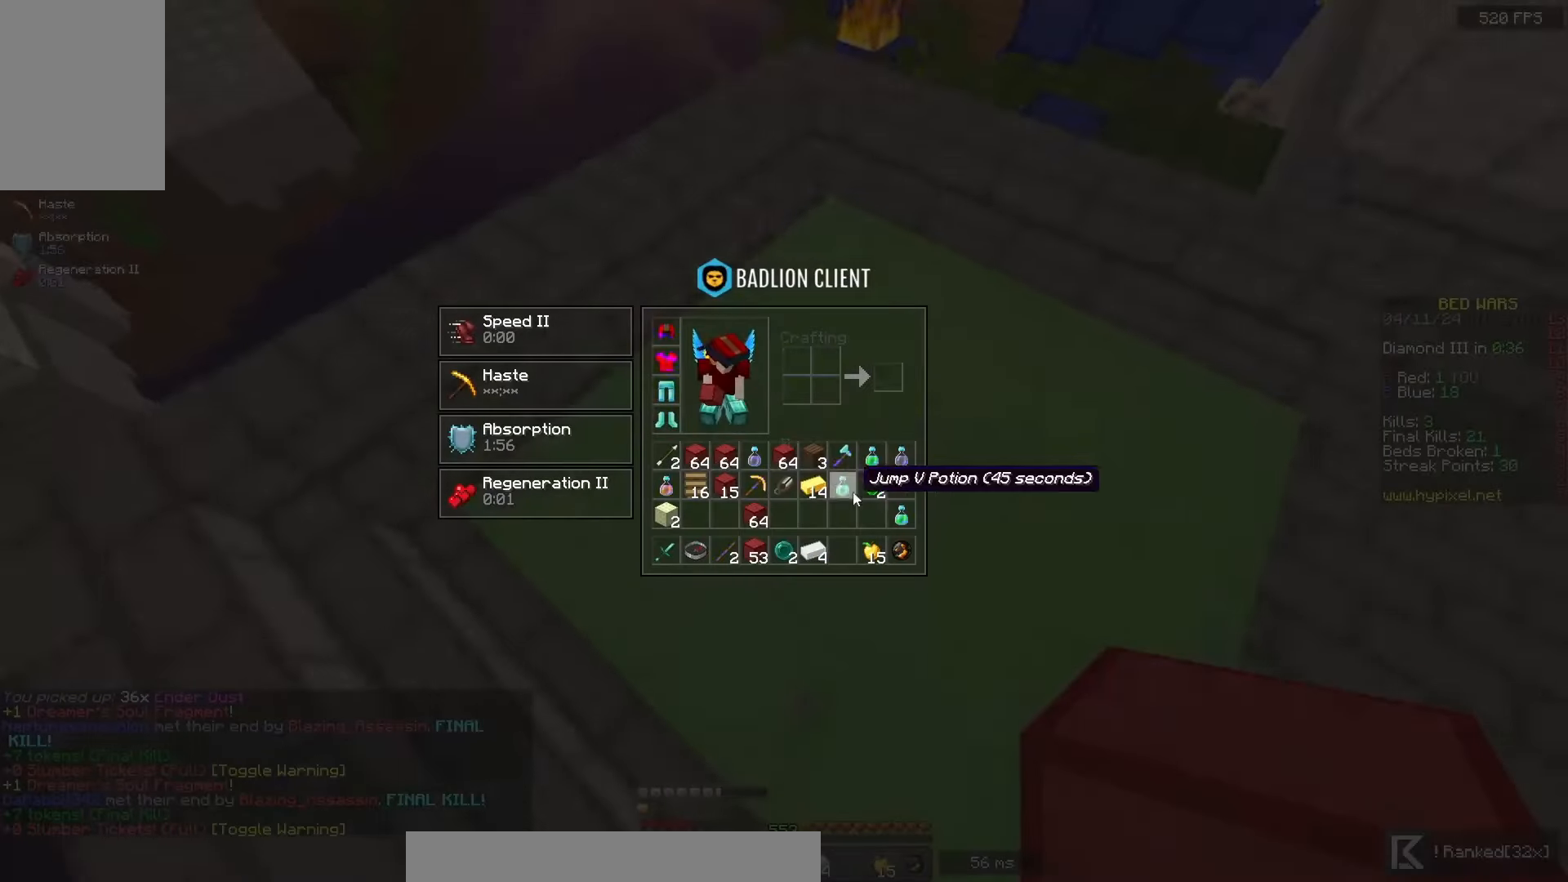
{"keys": [], "mouse": [], "events": []}
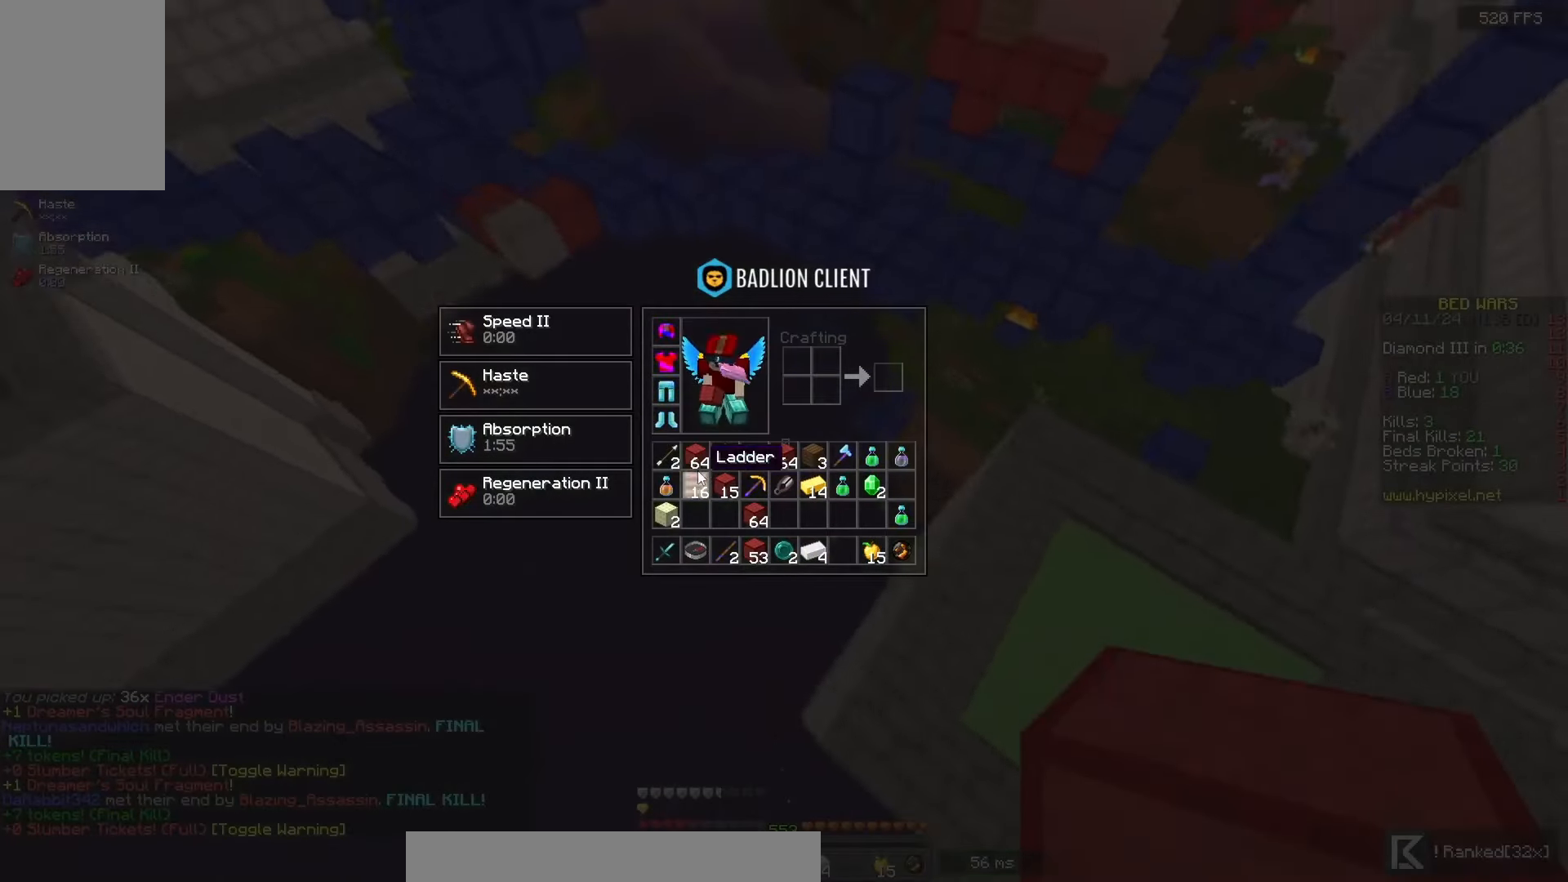
{"keys": [], "mouse": [], "events": []}
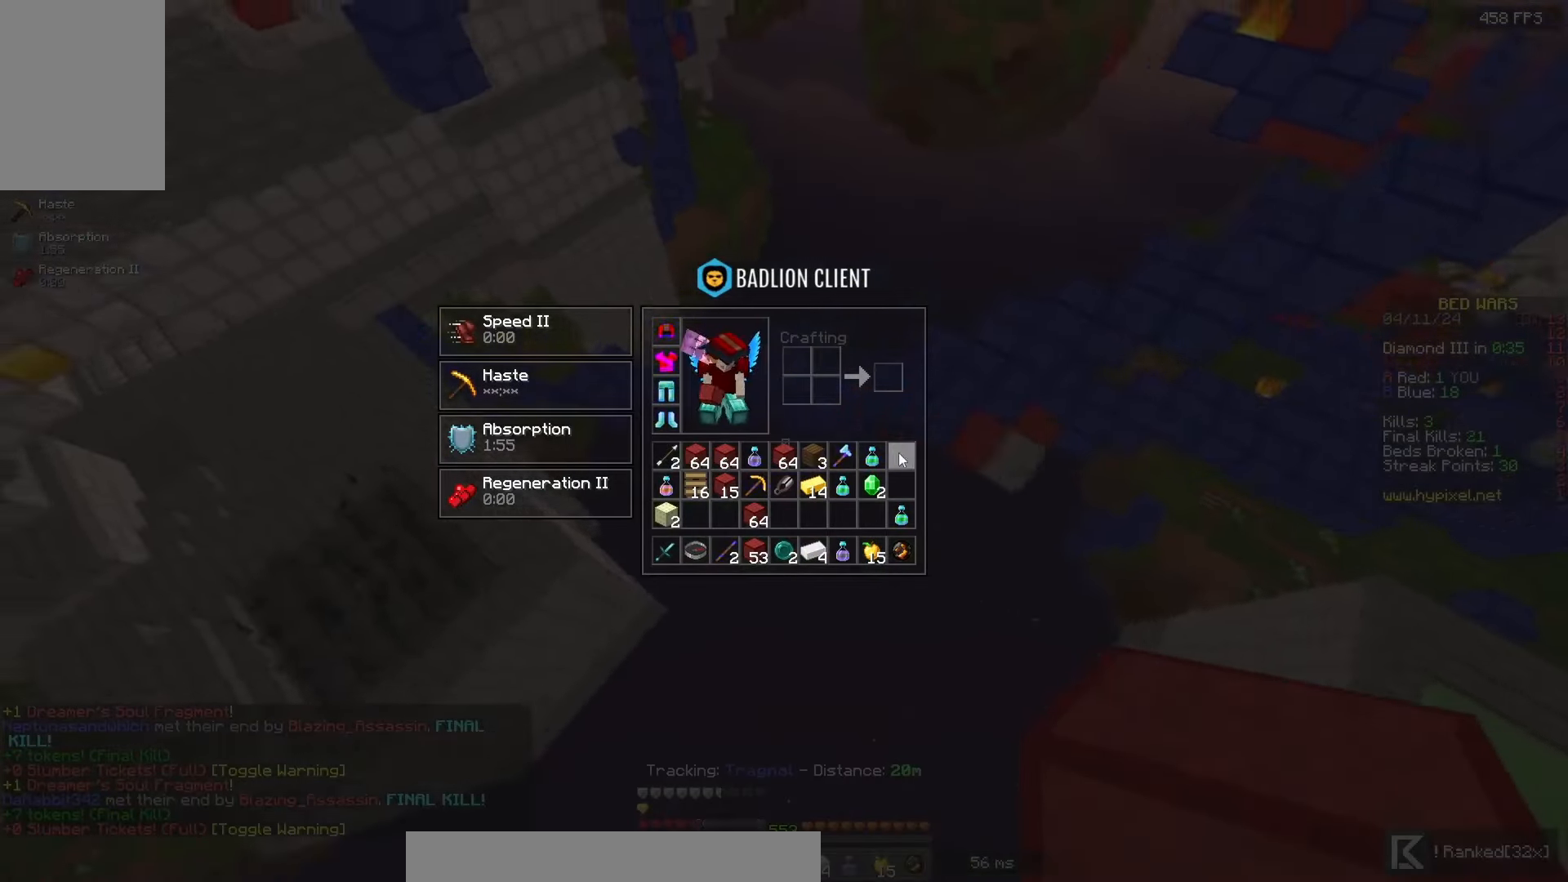
{"keys": ["a", "w"], "mouse": [], "events": [[150, "w", "down"], [167, "a", "down"]]}
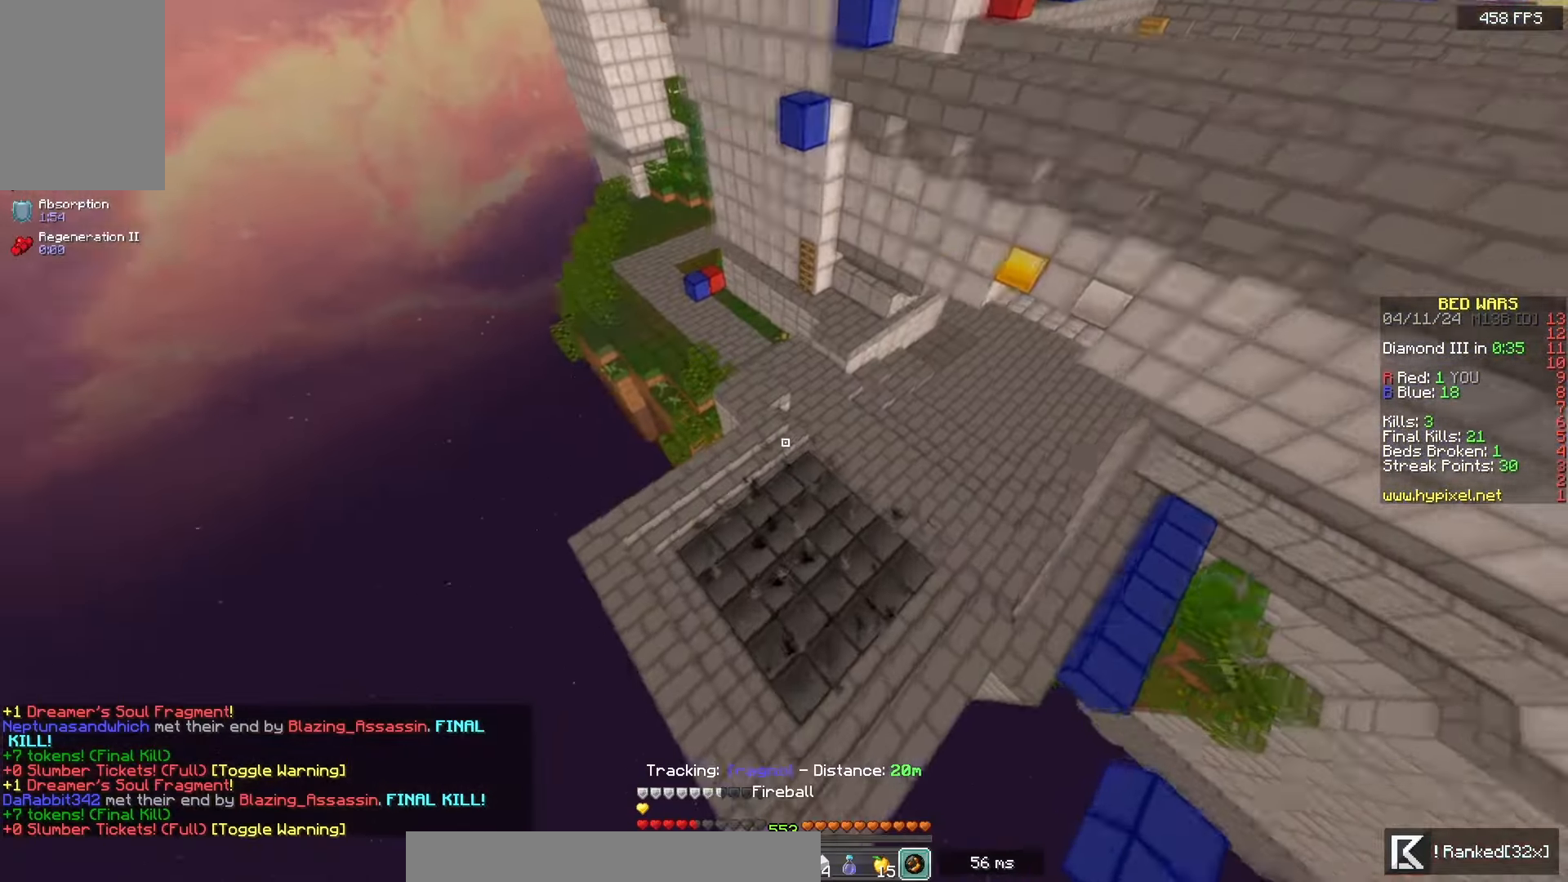
{"keys": ["w"], "mouse": ["right"], "events": [[183, "w", "up"], [233, "s", "down"], [417, "a", "up"], [417, "s", "up"], [467, "w", "down"], [500, "mouse_right", "down"]]}
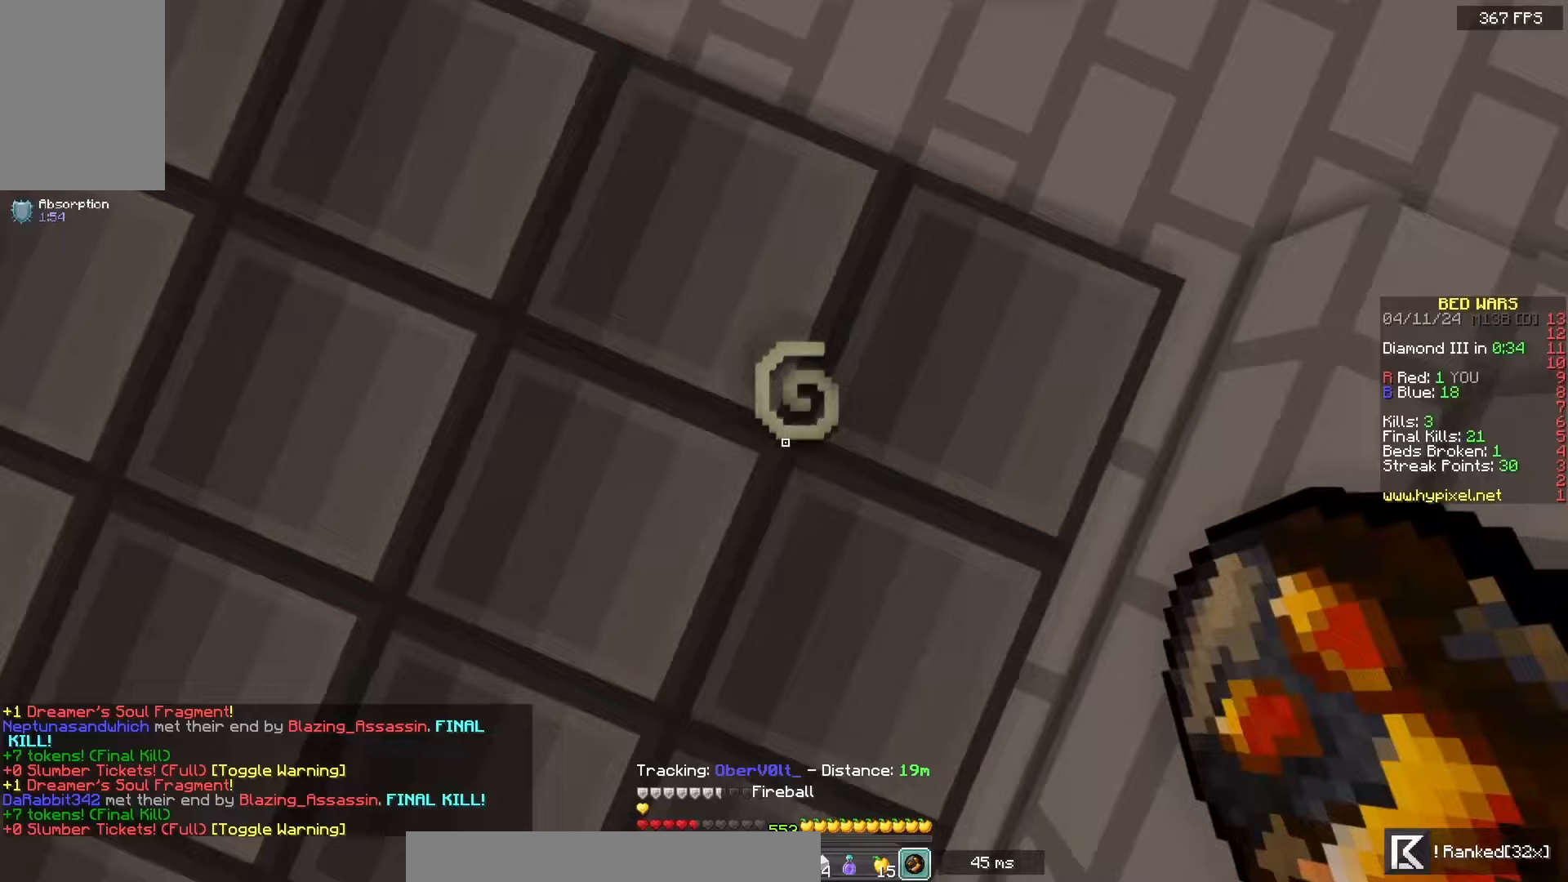
{"keys": ["space", "w"], "mouse": [], "events": [[150, "mouse_right", "up"], [150, "space", "down"]]}
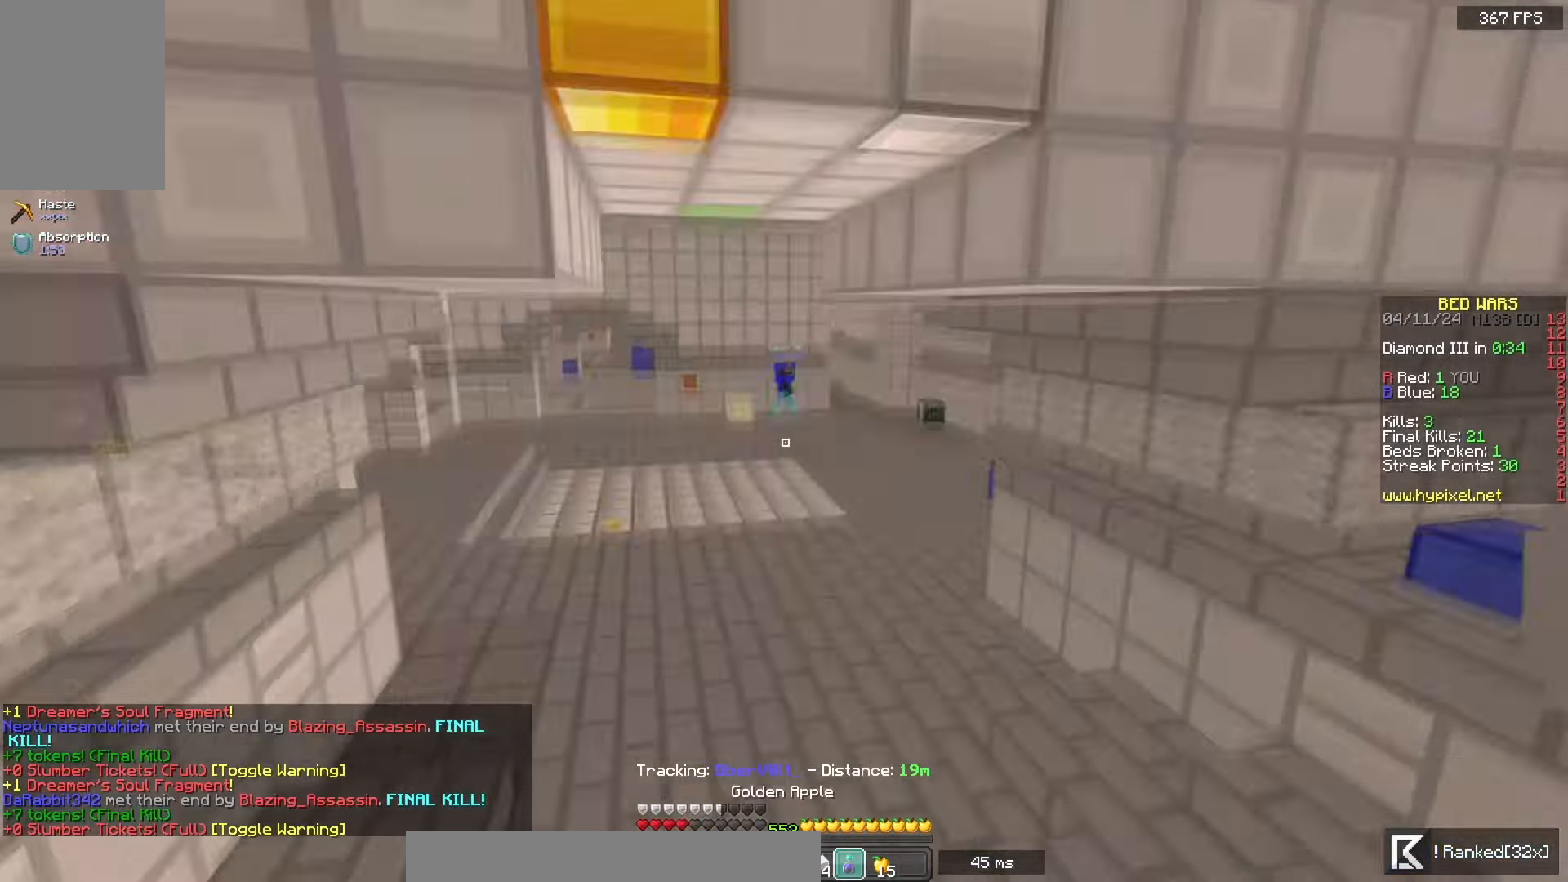
{"keys": ["a", "w"], "mouse": ["left", "right"], "events": [[217, "mouse_right", "down"], [233, "a", "down"], [233, "mouse_left", "down"], [333, "space", "up"]]}
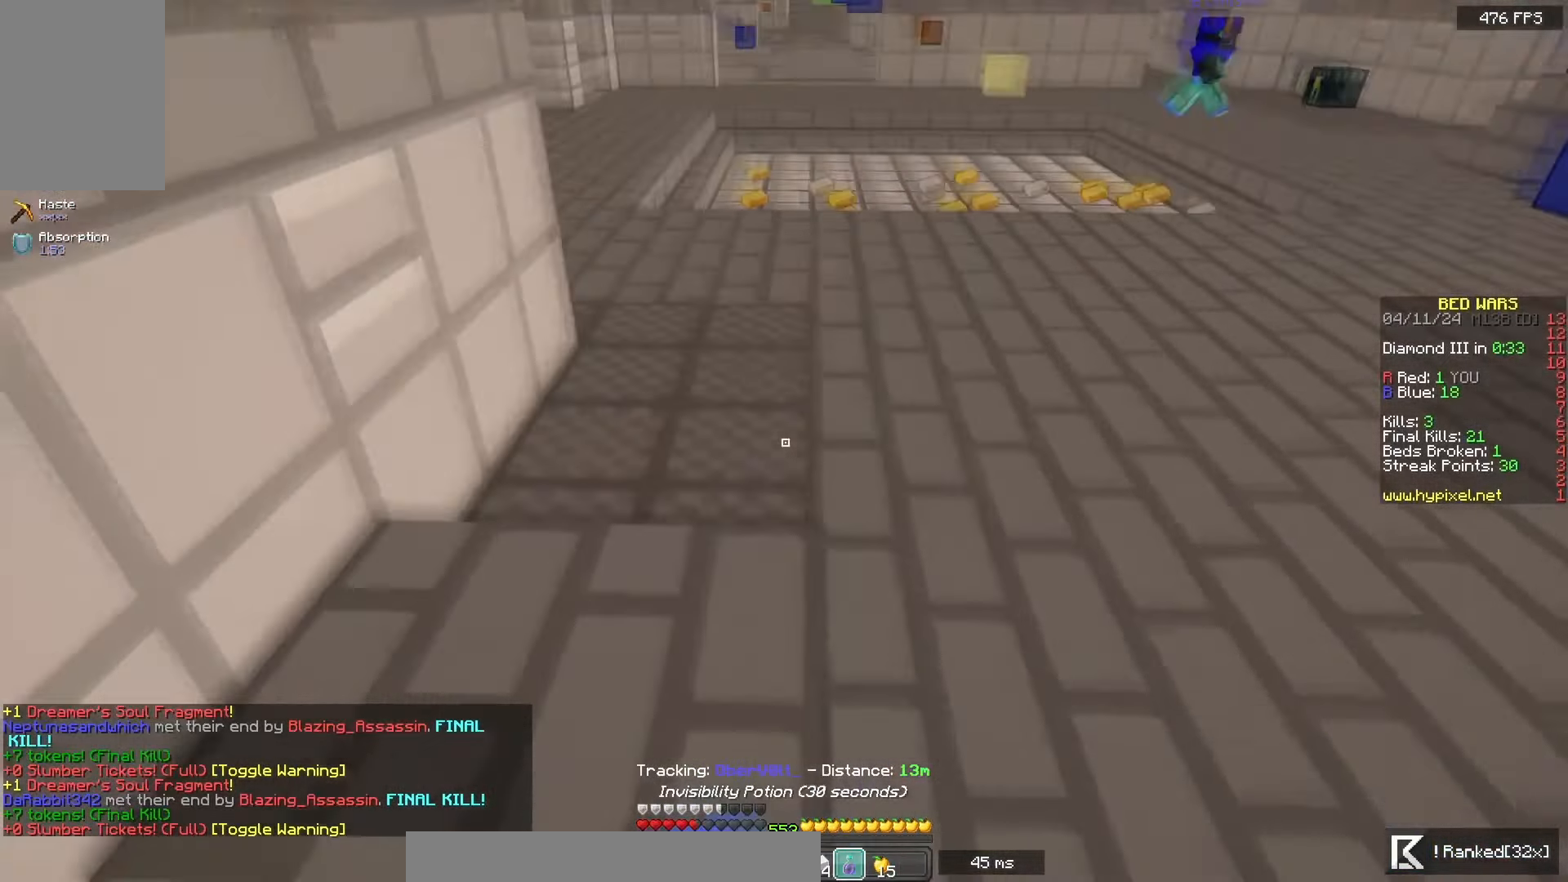
{"keys": ["a", "w"], "mouse": ["left", "right"], "events": []}
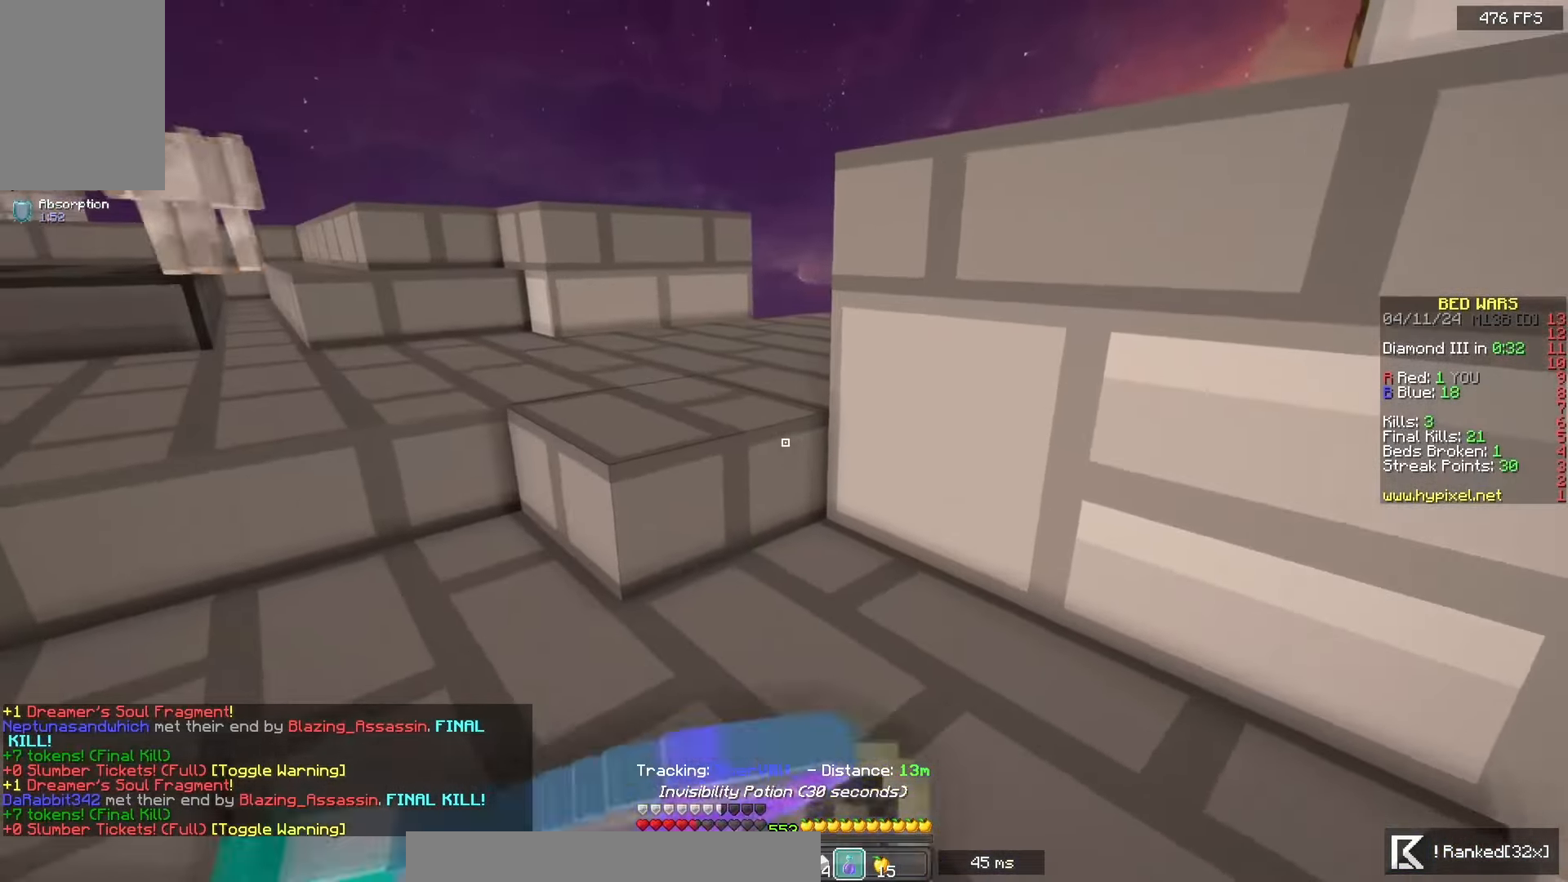
{"keys": ["a", "w"], "mouse": ["left", "right"], "events": []}
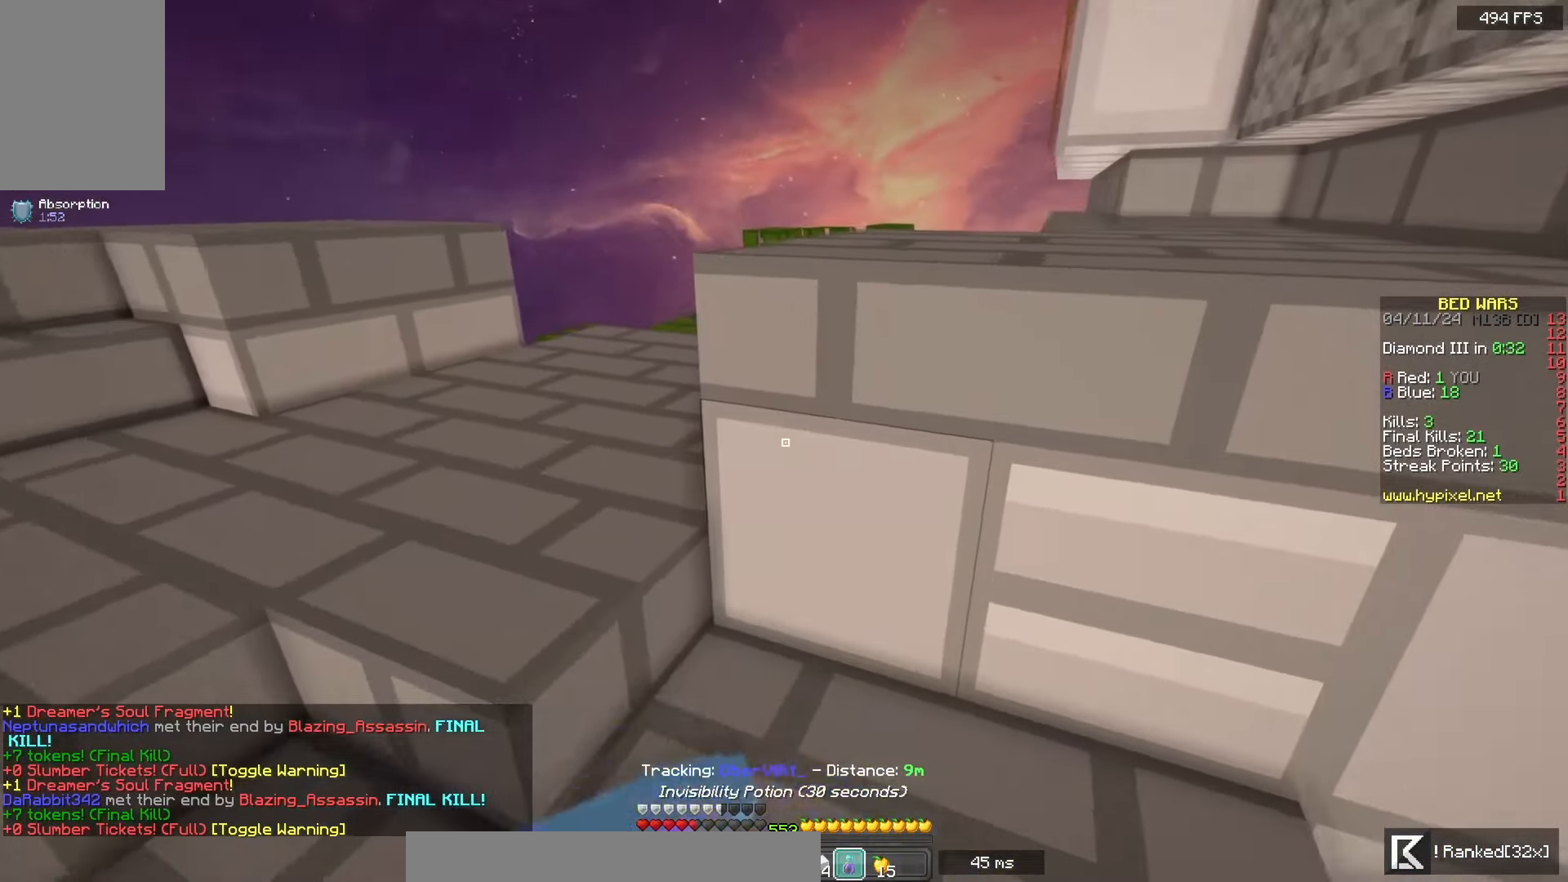
{"keys": ["a", "w"], "mouse": [], "events": [[467, "mouse_left", "up"], [500, "mouse_right", "up"]]}
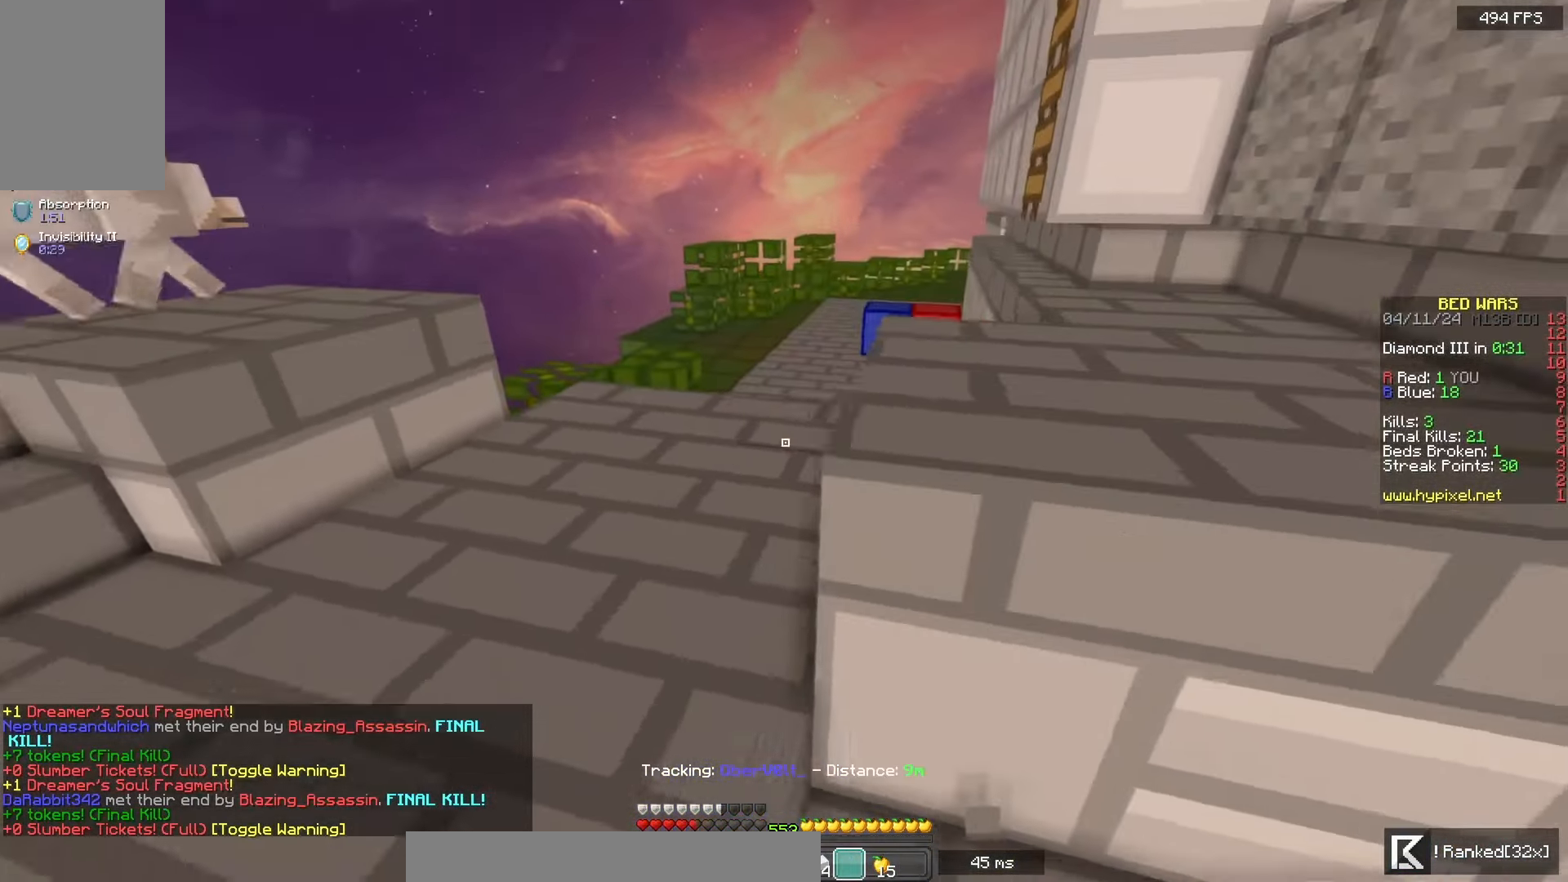
{"keys": ["space", "w"], "mouse": [], "events": [[67, "space", "down"], [167, "a", "up"]]}
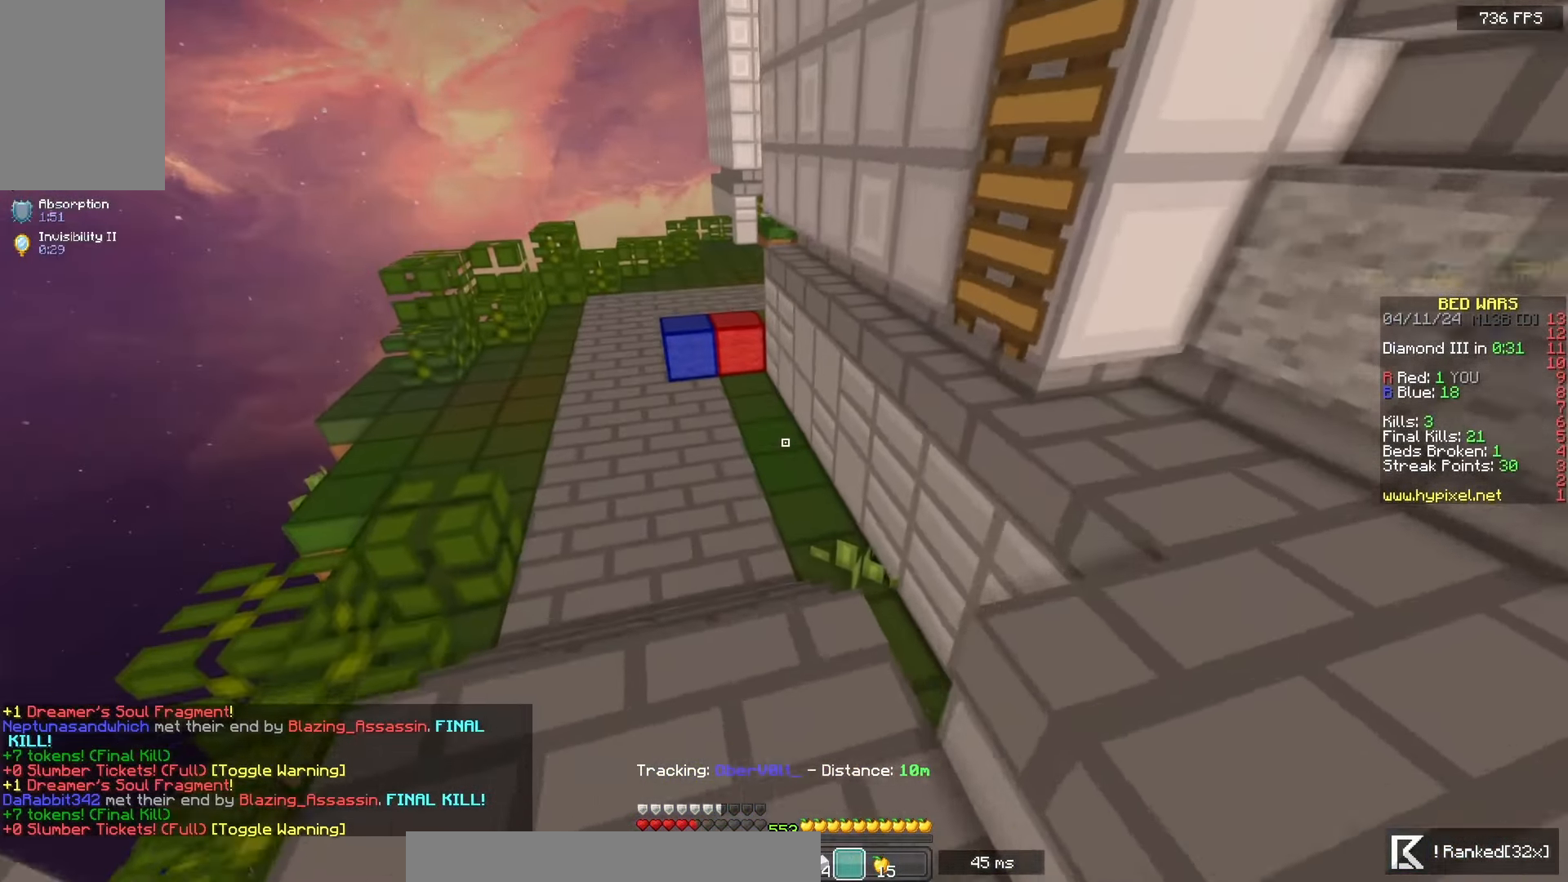
{"keys": ["space", "w"], "mouse": [], "events": [[17, "space", "up"], [117, "space", "down"]]}
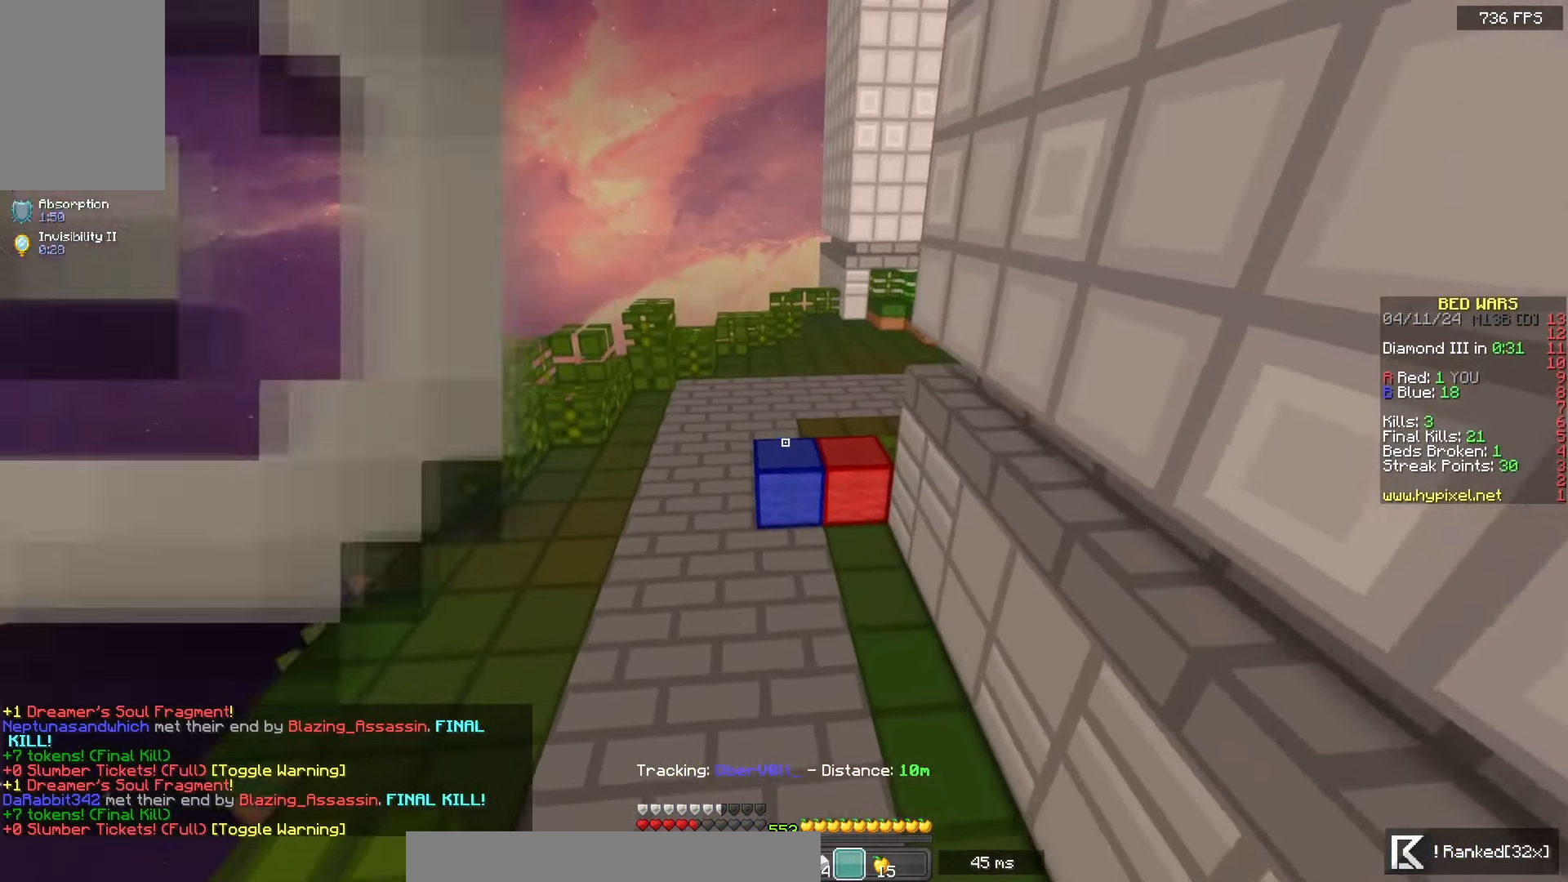
{"keys": ["w"], "mouse": [], "events": [[33, "space", "up"]]}
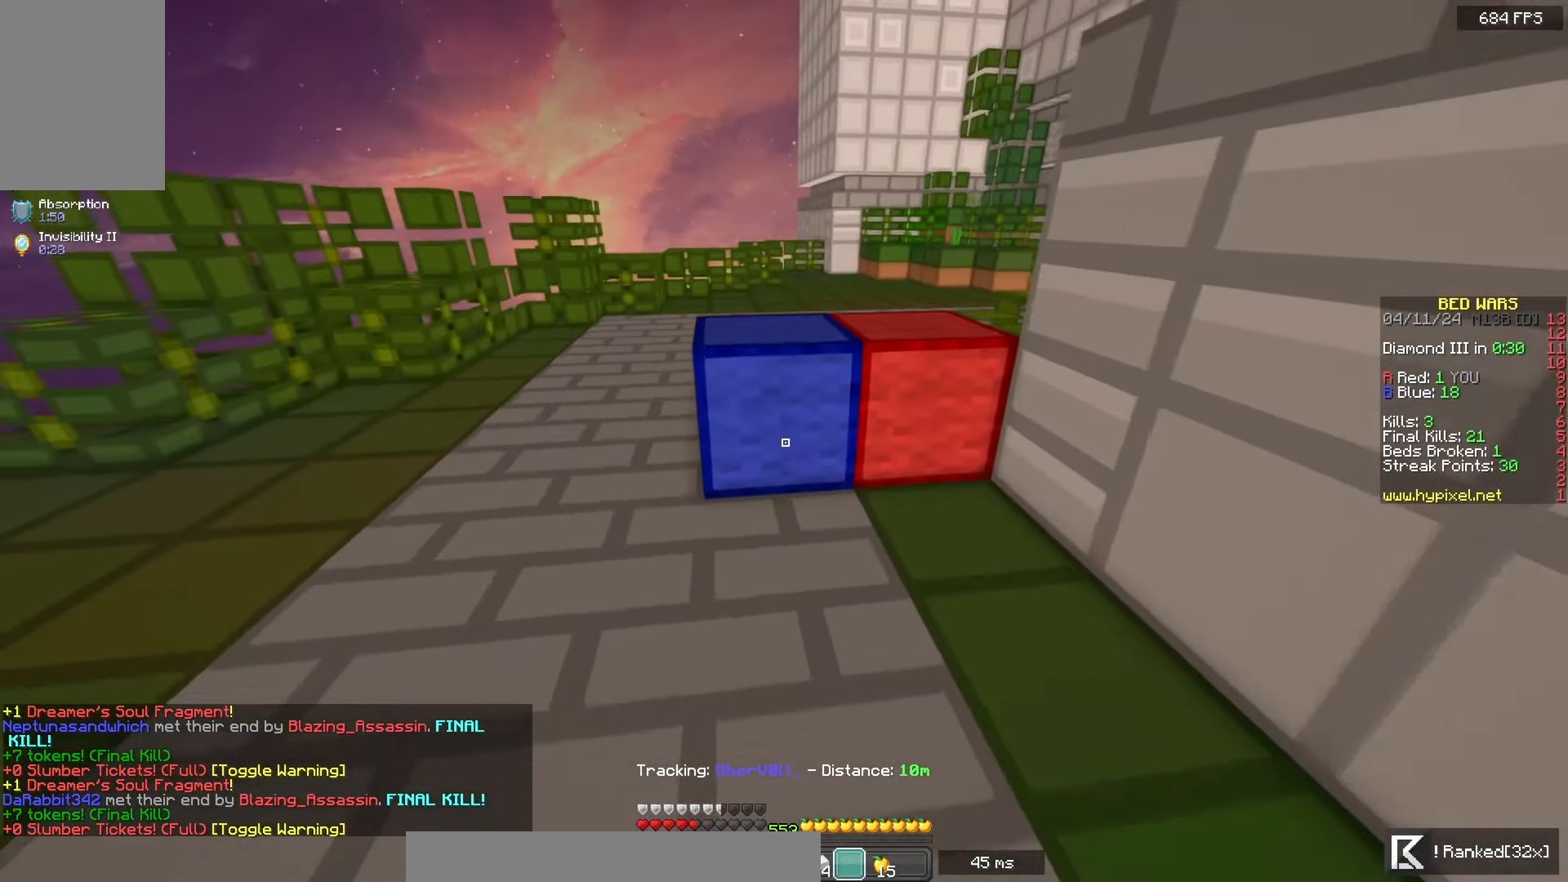
{"keys": ["space", "w"], "mouse": [], "events": [[67, "space", "down"], [267, "space", "up"], [467, "space", "down"]]}
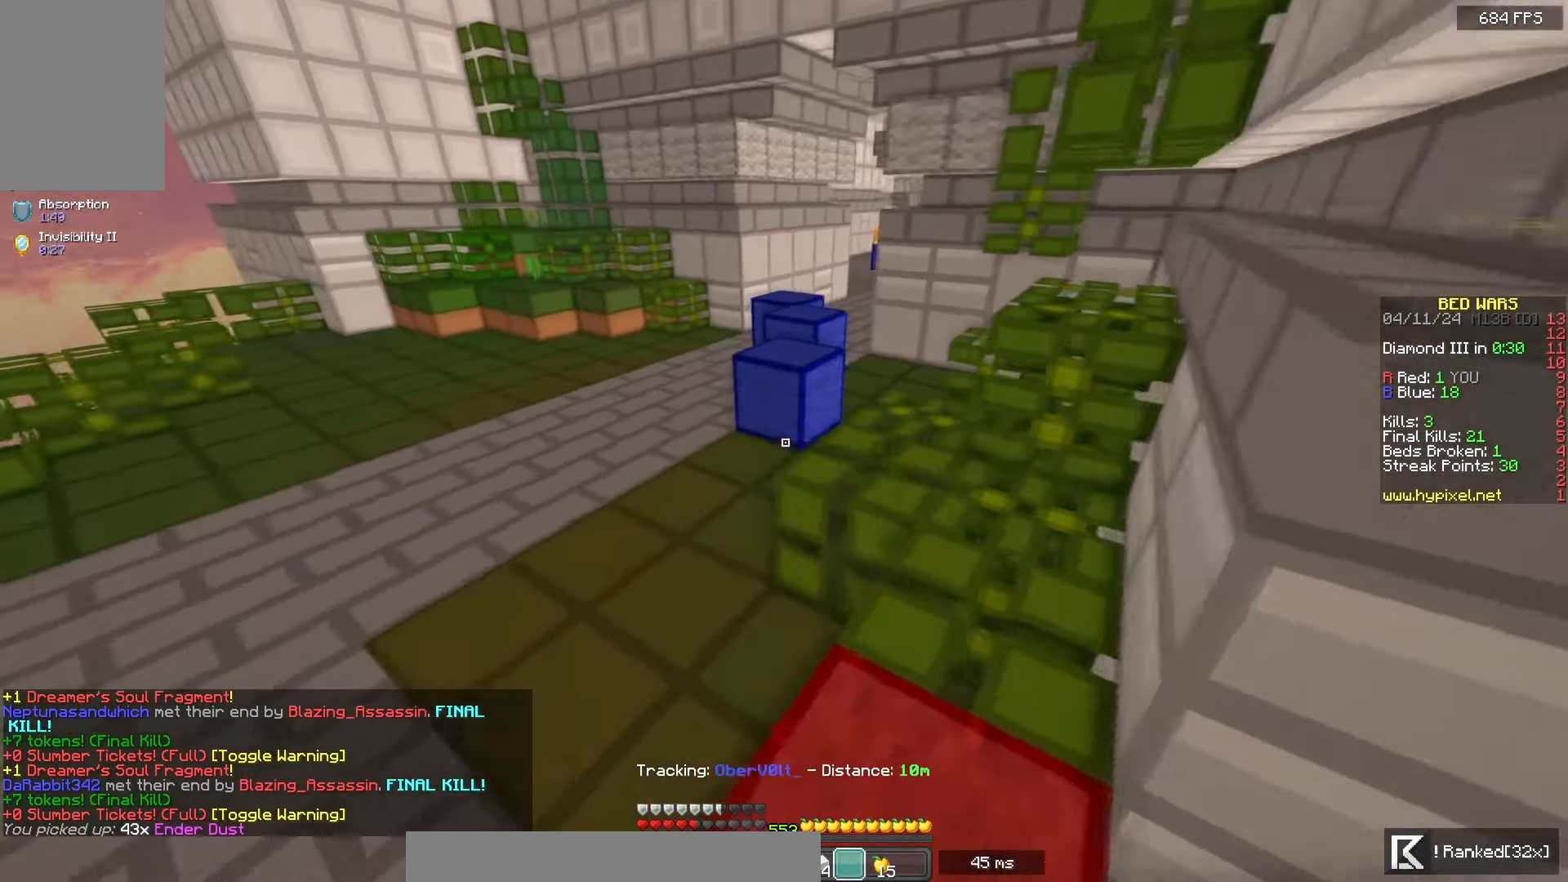
{"keys": ["a", "w"], "mouse": [], "events": [[150, "a", "down"], [400, "space", "up"]]}
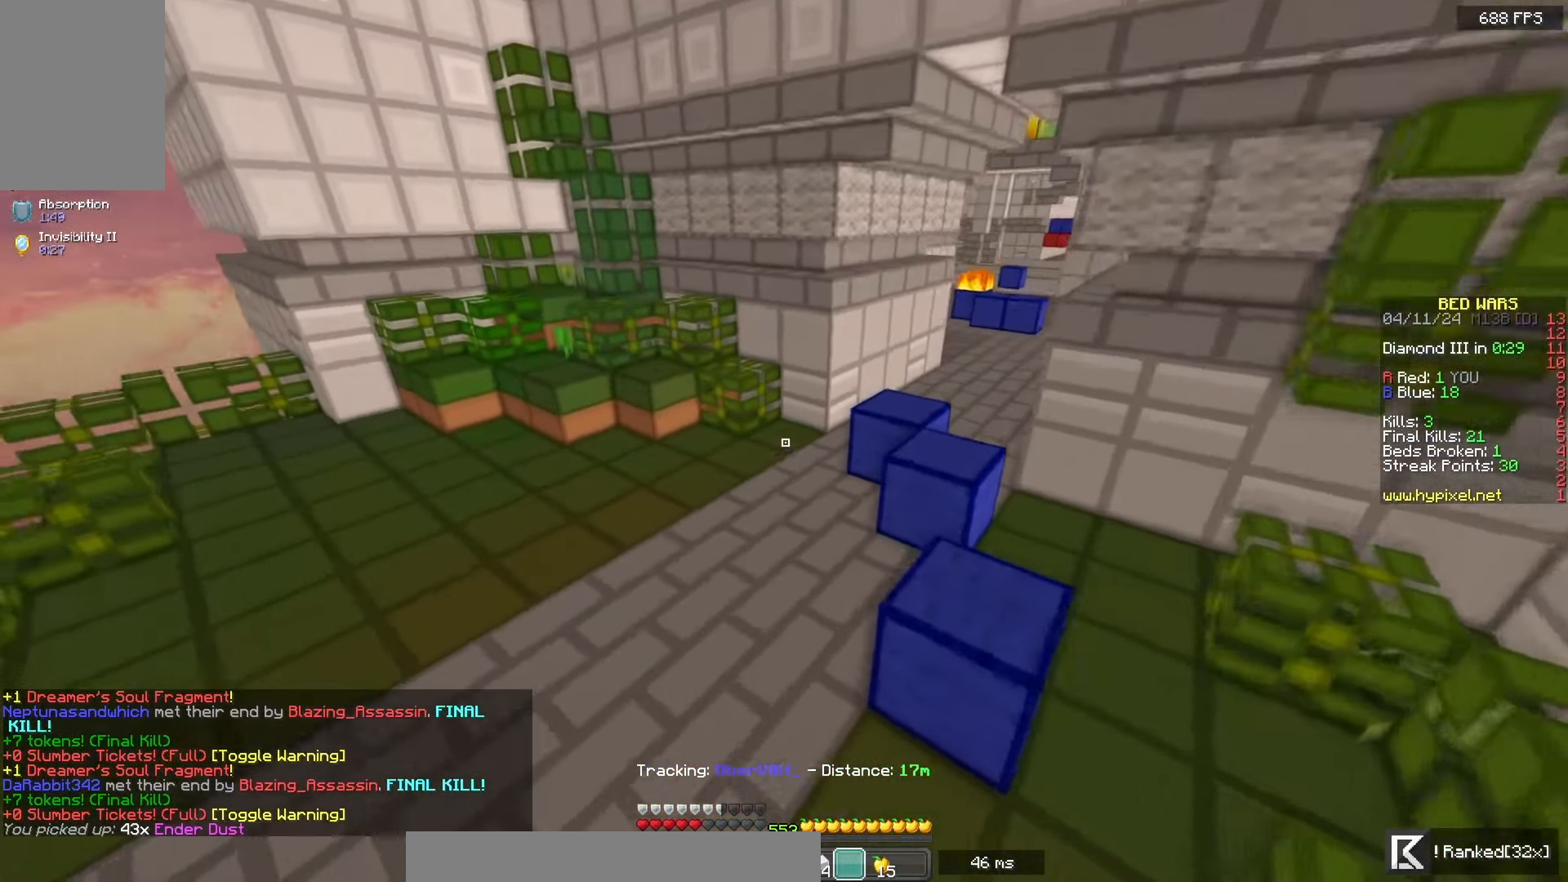
{"keys": ["w"], "mouse": [], "events": [[17, "a", "up"], [17, "space", "down"], [267, "a", "down"], [400, "space", "up"], [500, "a", "up"]]}
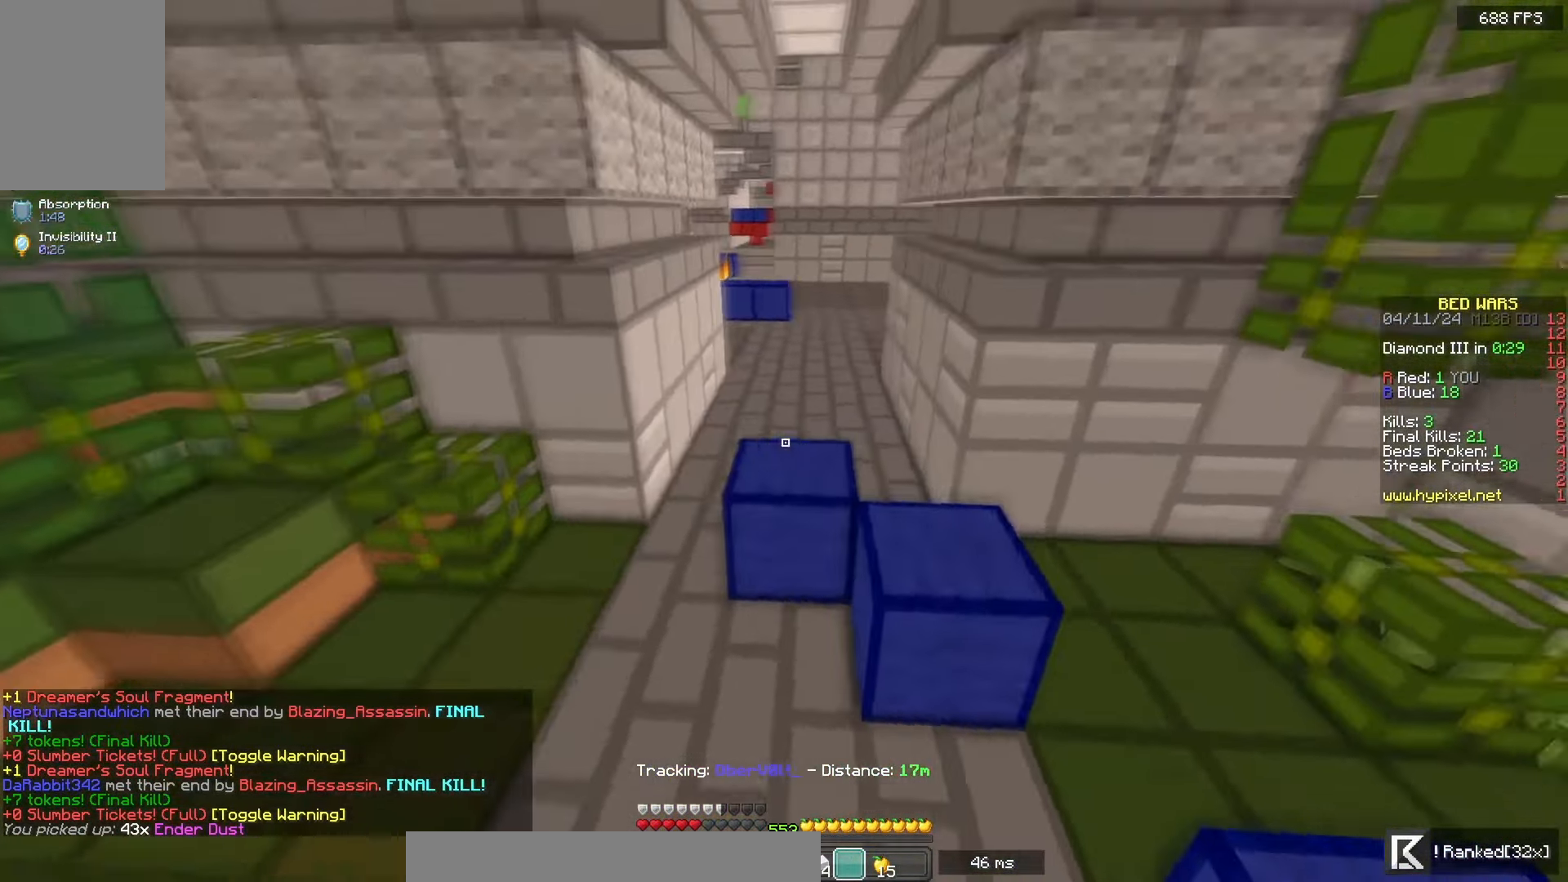
{"keys": ["d", "w"], "mouse": [], "events": [[133, "space", "down"], [250, "d", "down"], [483, "space", "up"]]}
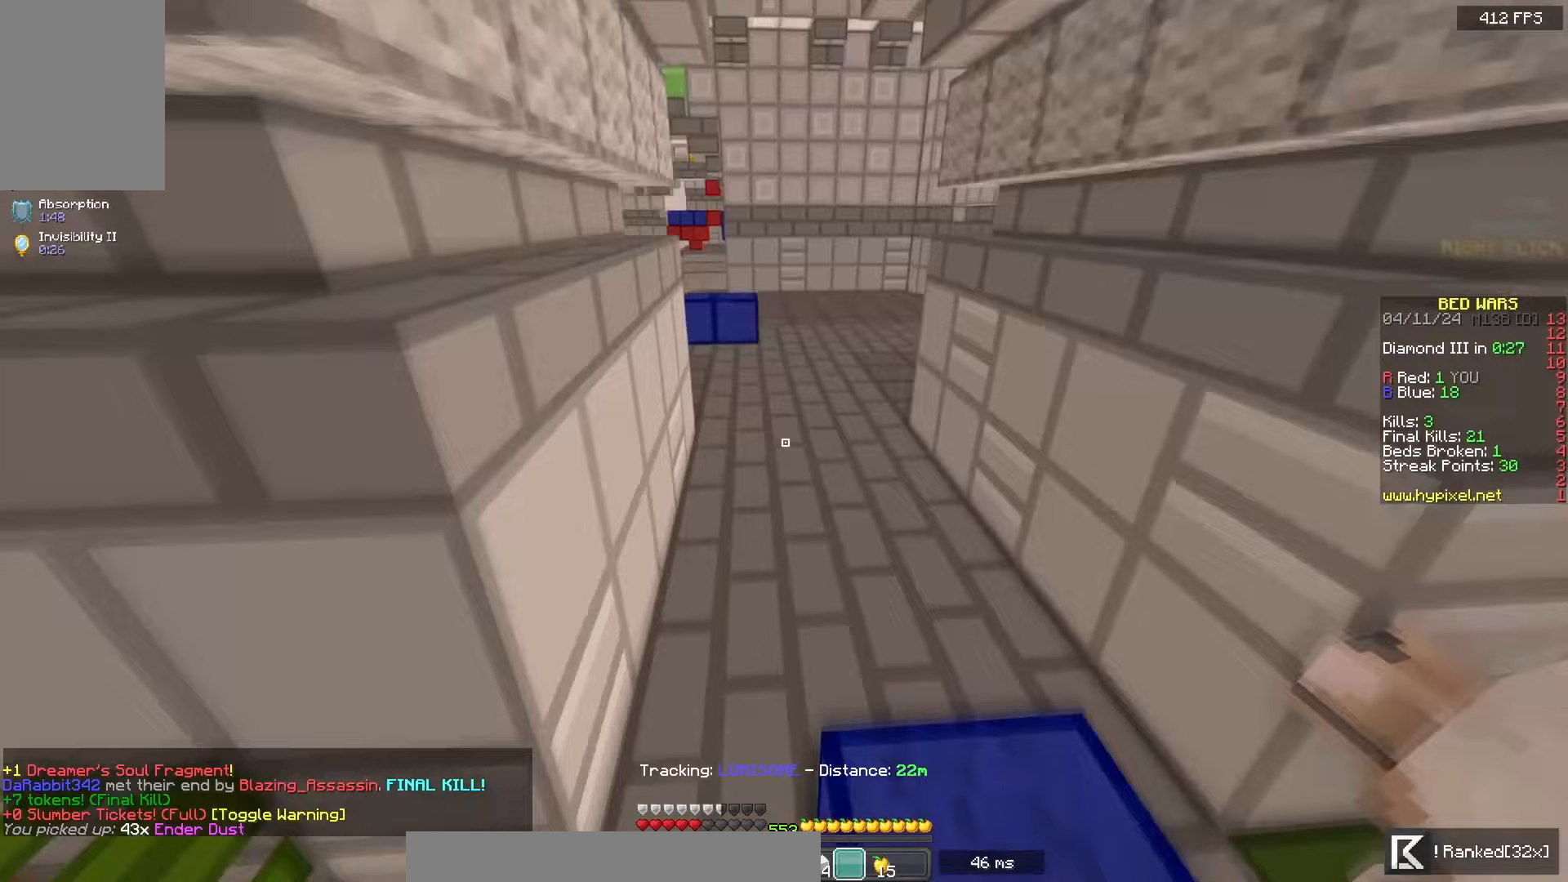
{"keys": ["space", "w"], "mouse": [], "events": [[17, "d", "up"], [233, "space", "down"]]}
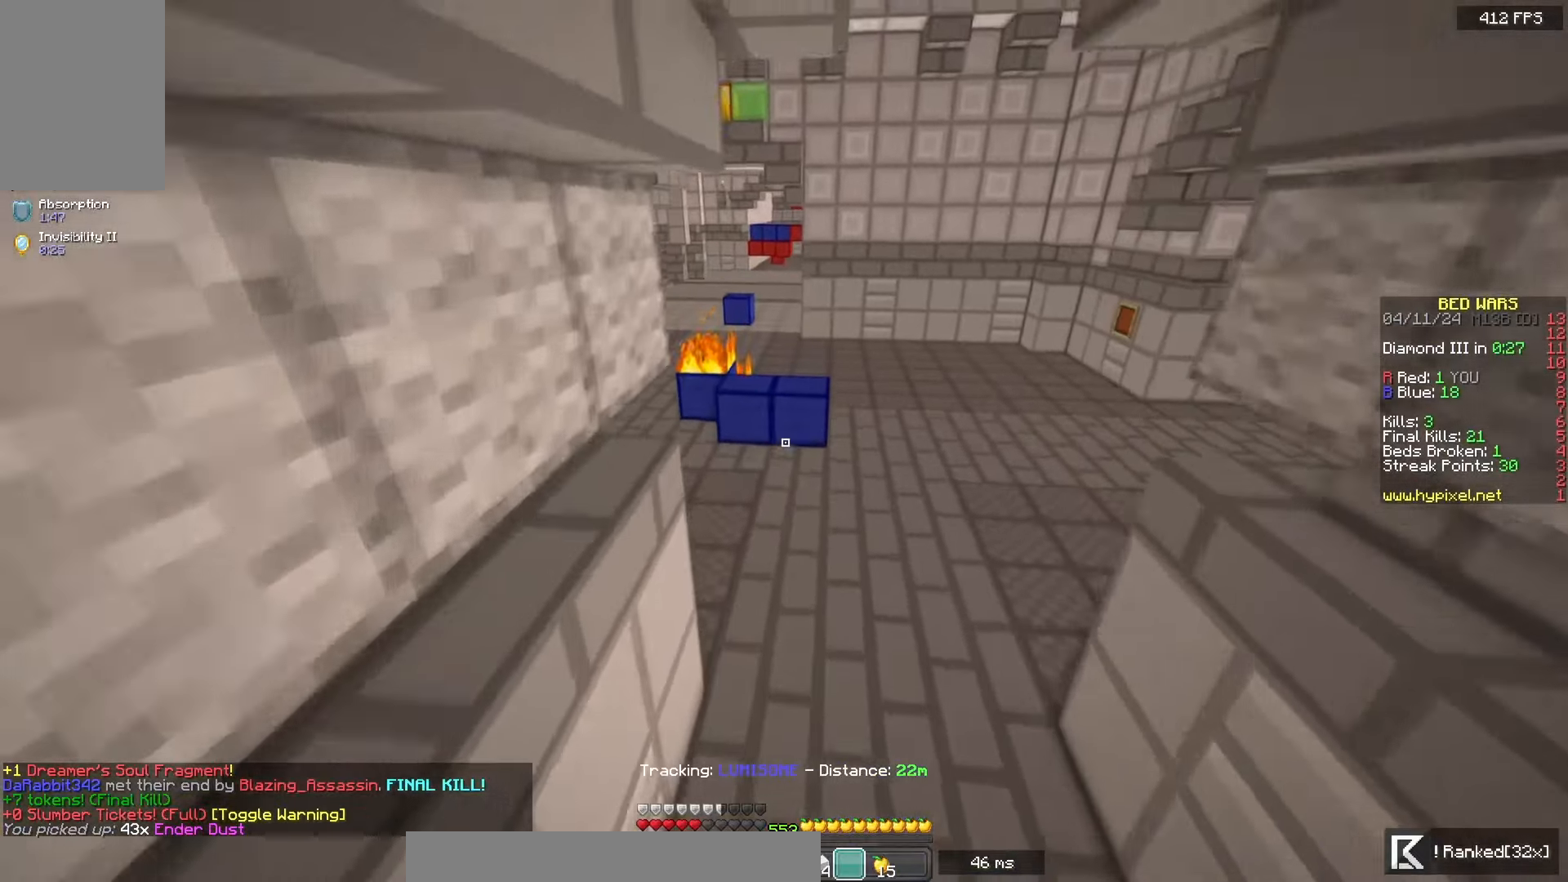
{"keys": ["w"], "mouse": [], "events": [[200, "space", "up"]]}
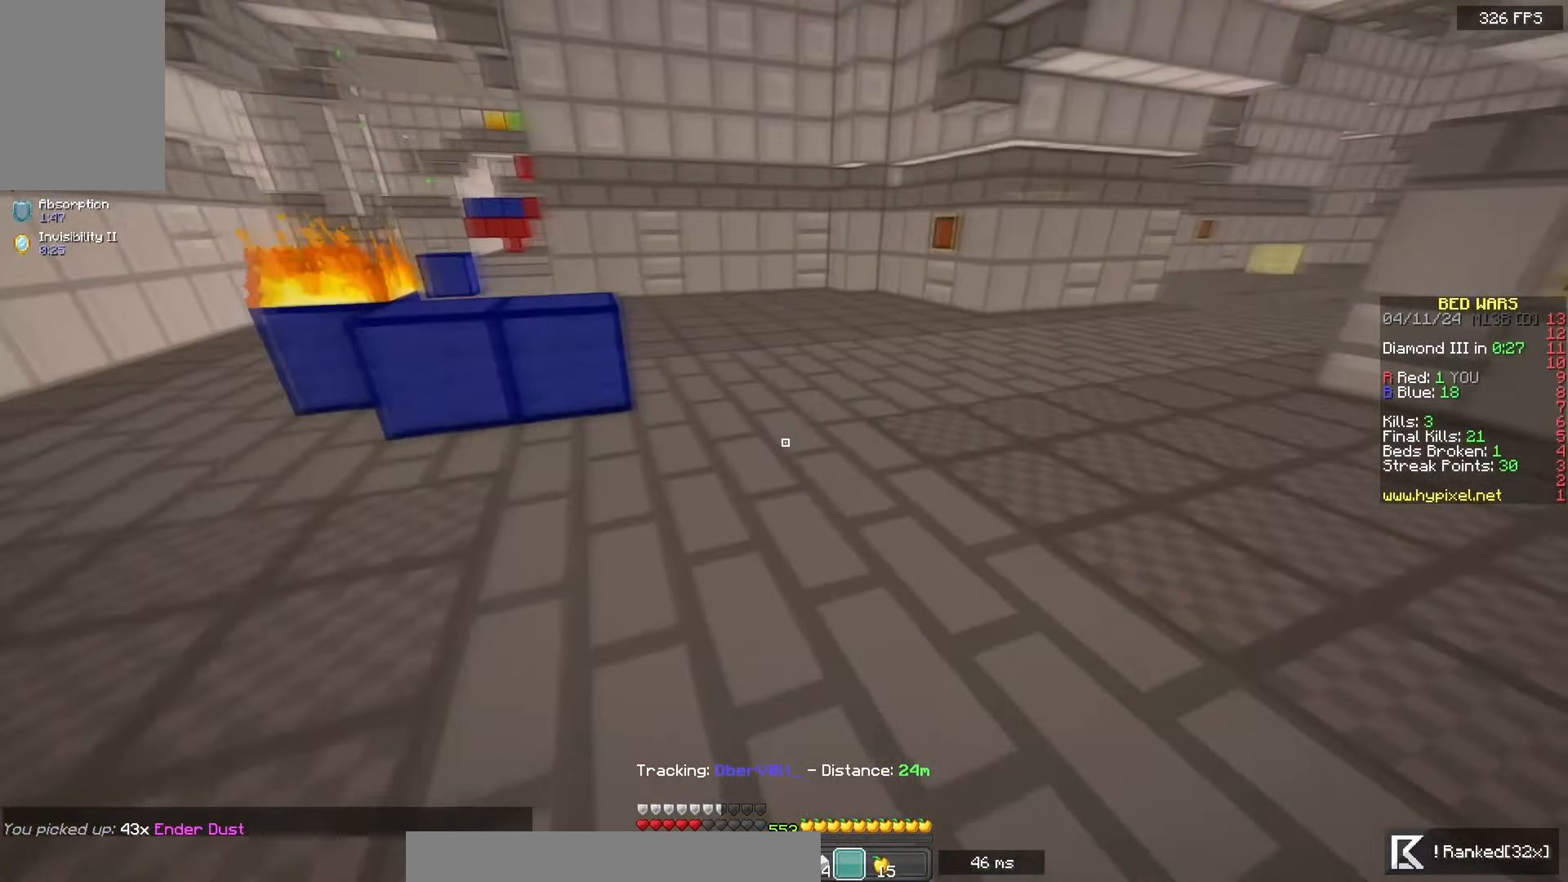
{"keys": ["space", "w"], "mouse": [], "events": [[333, "space", "down"]]}
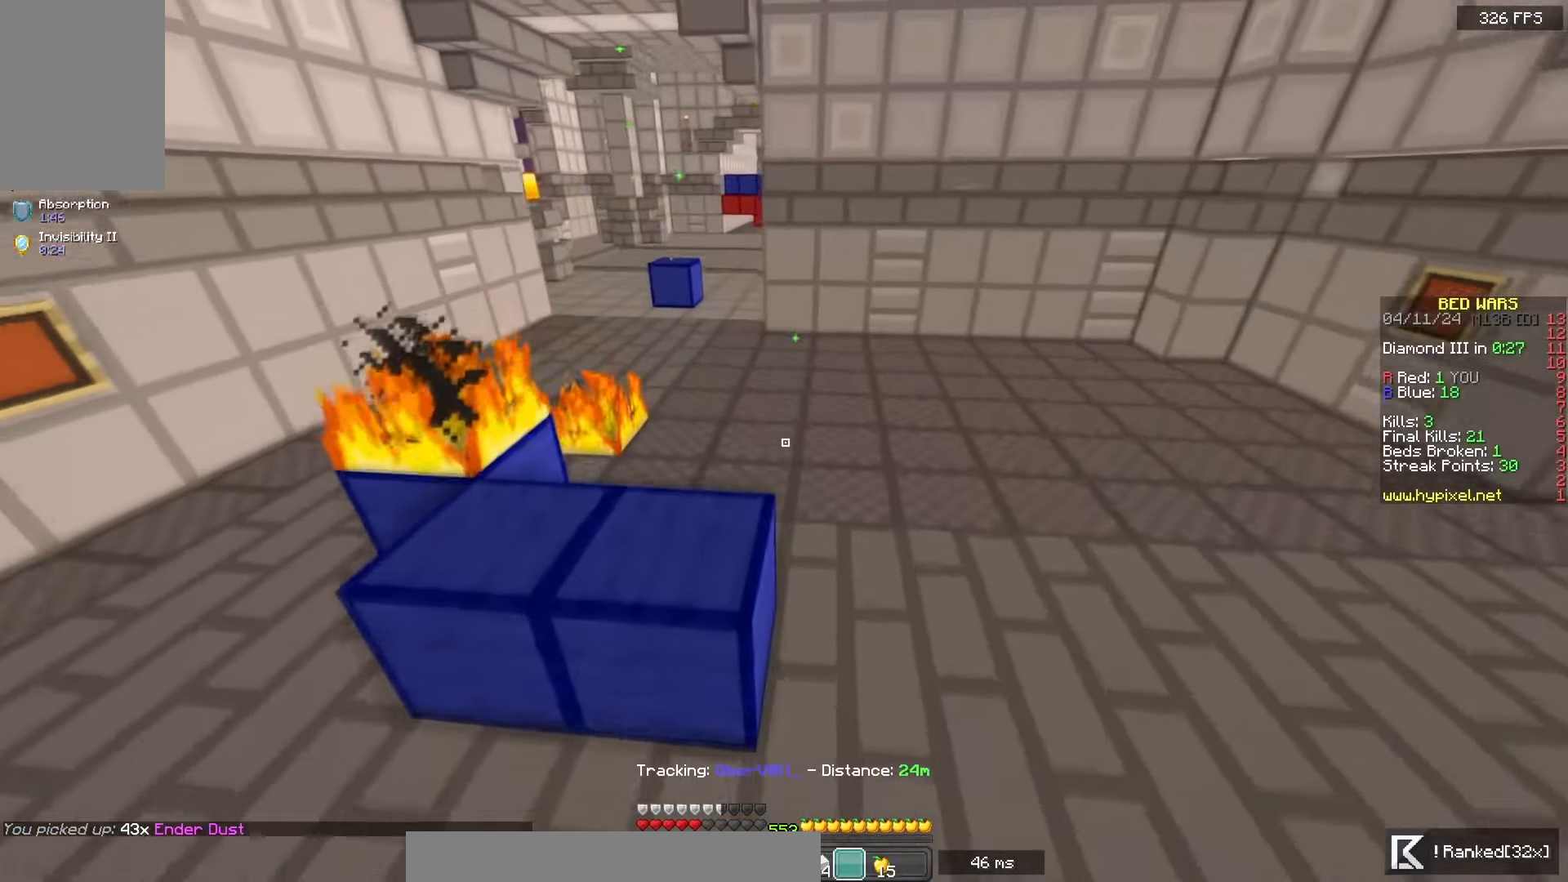
{"keys": ["d", "space", "w"], "mouse": ["left"], "events": [[83, "space", "up"], [300, "space", "down"], [400, "mouse_left", "down"], [450, "d", "down"]]}
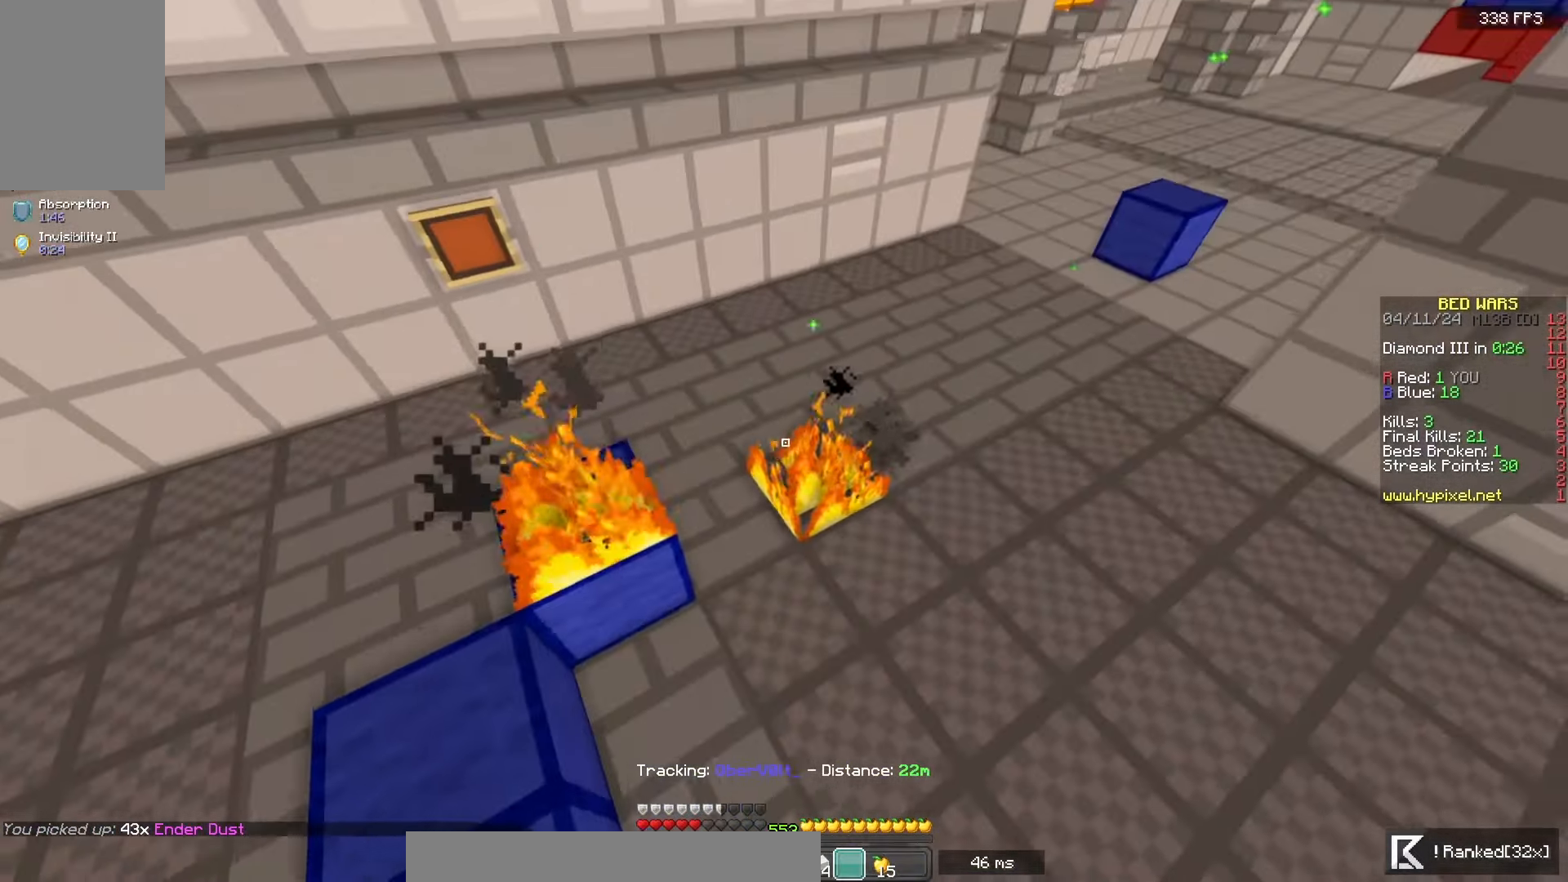
{"keys": ["d", "space", "w"], "mouse": [], "events": [[33, "mouse_left", "up"], [217, "mouse_left", "down"], [433, "mouse_left", "up"]]}
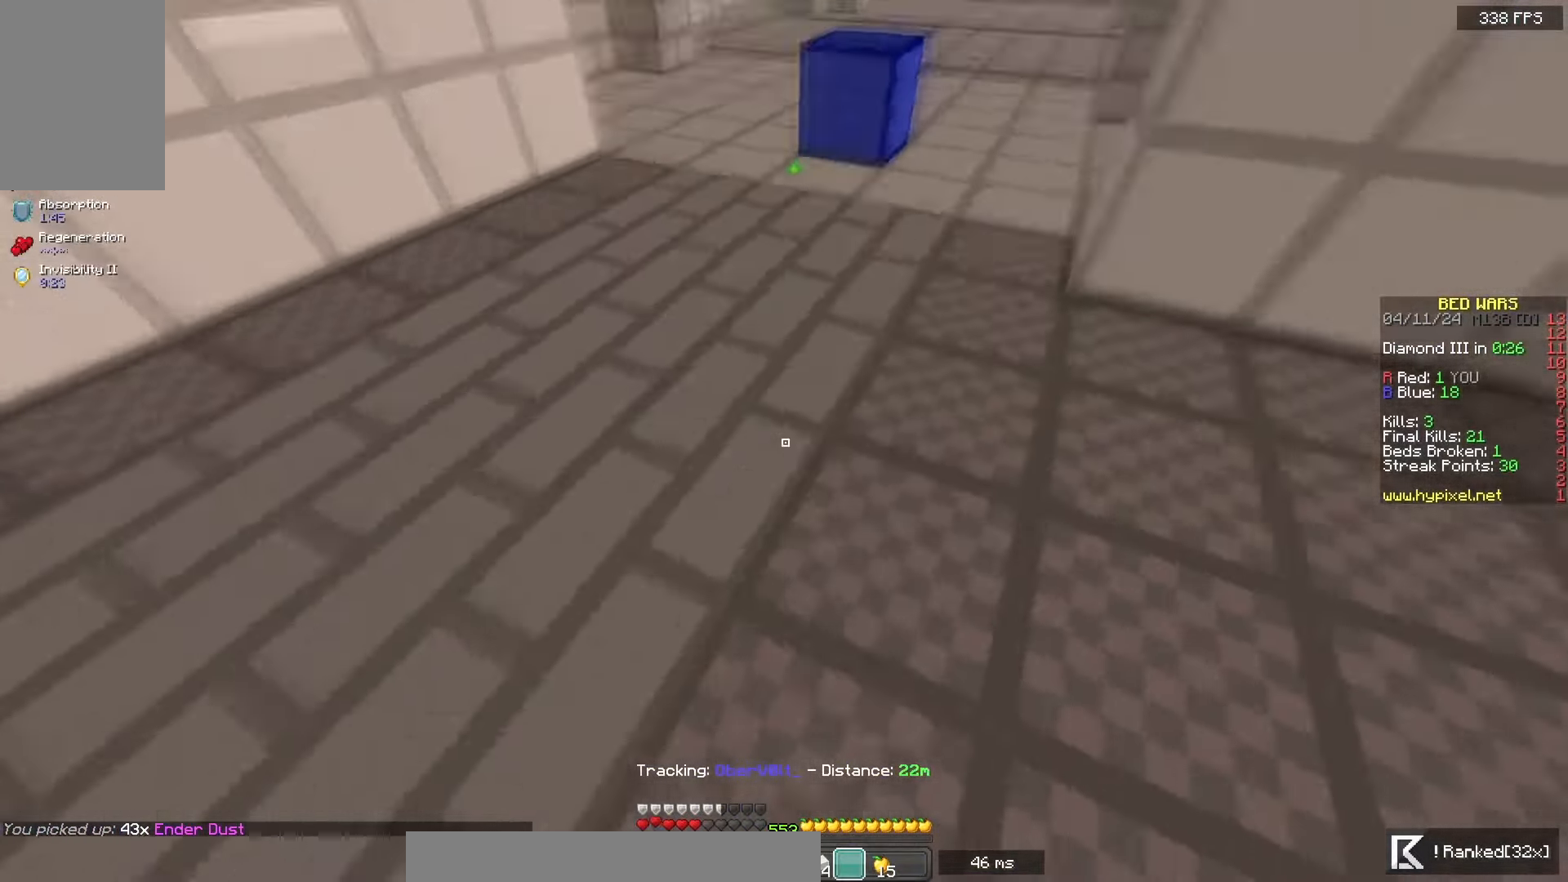
{"keys": ["space", "w"], "mouse": [], "events": [[150, "d", "up"]]}
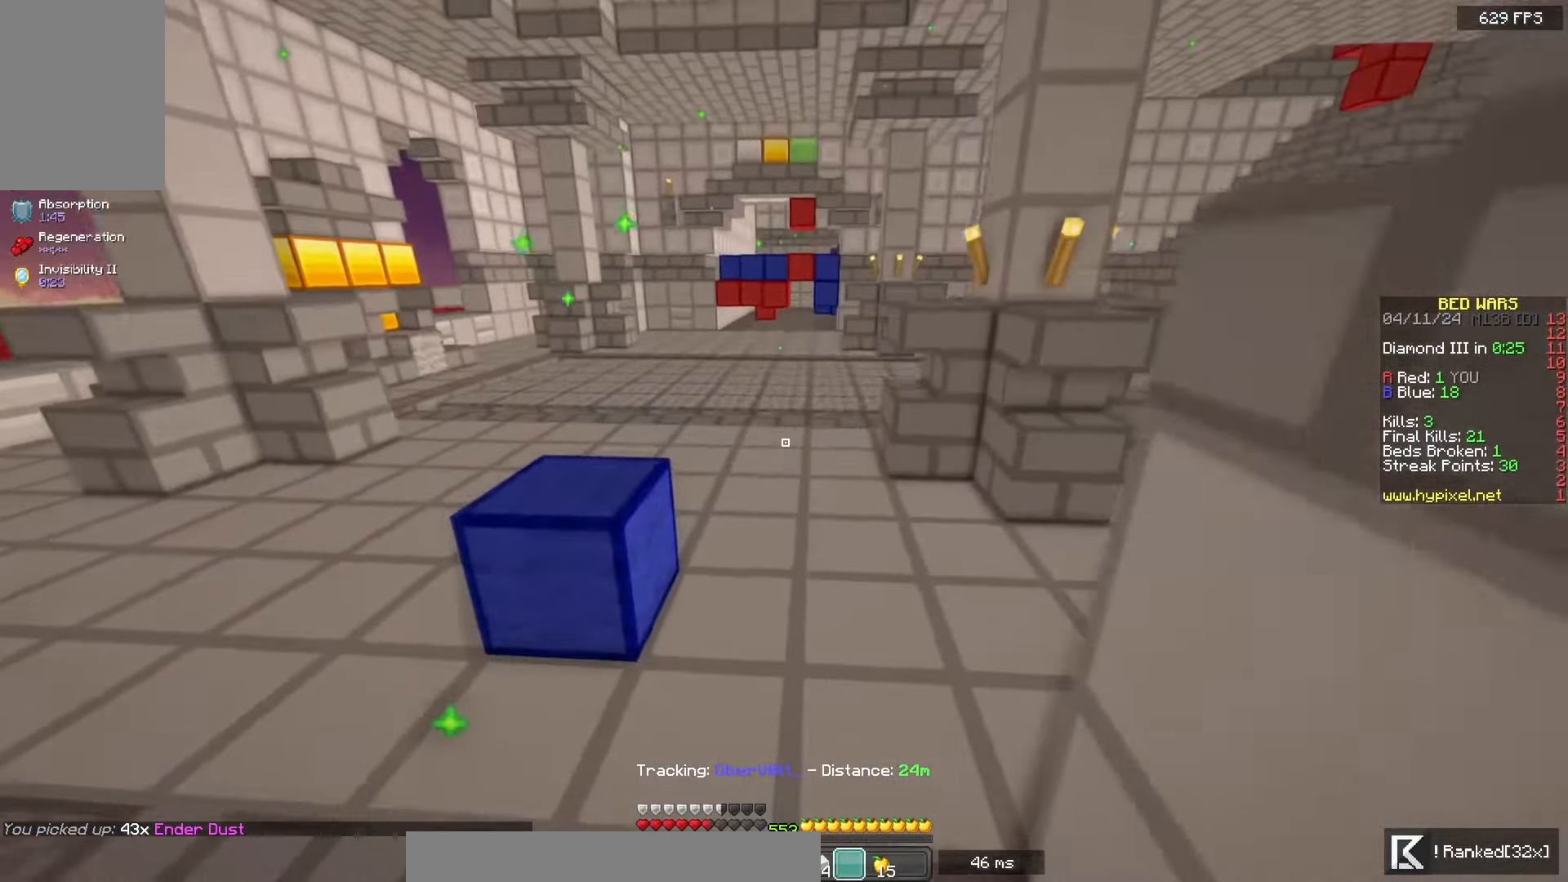
{"keys": ["space", "w"], "mouse": [], "events": []}
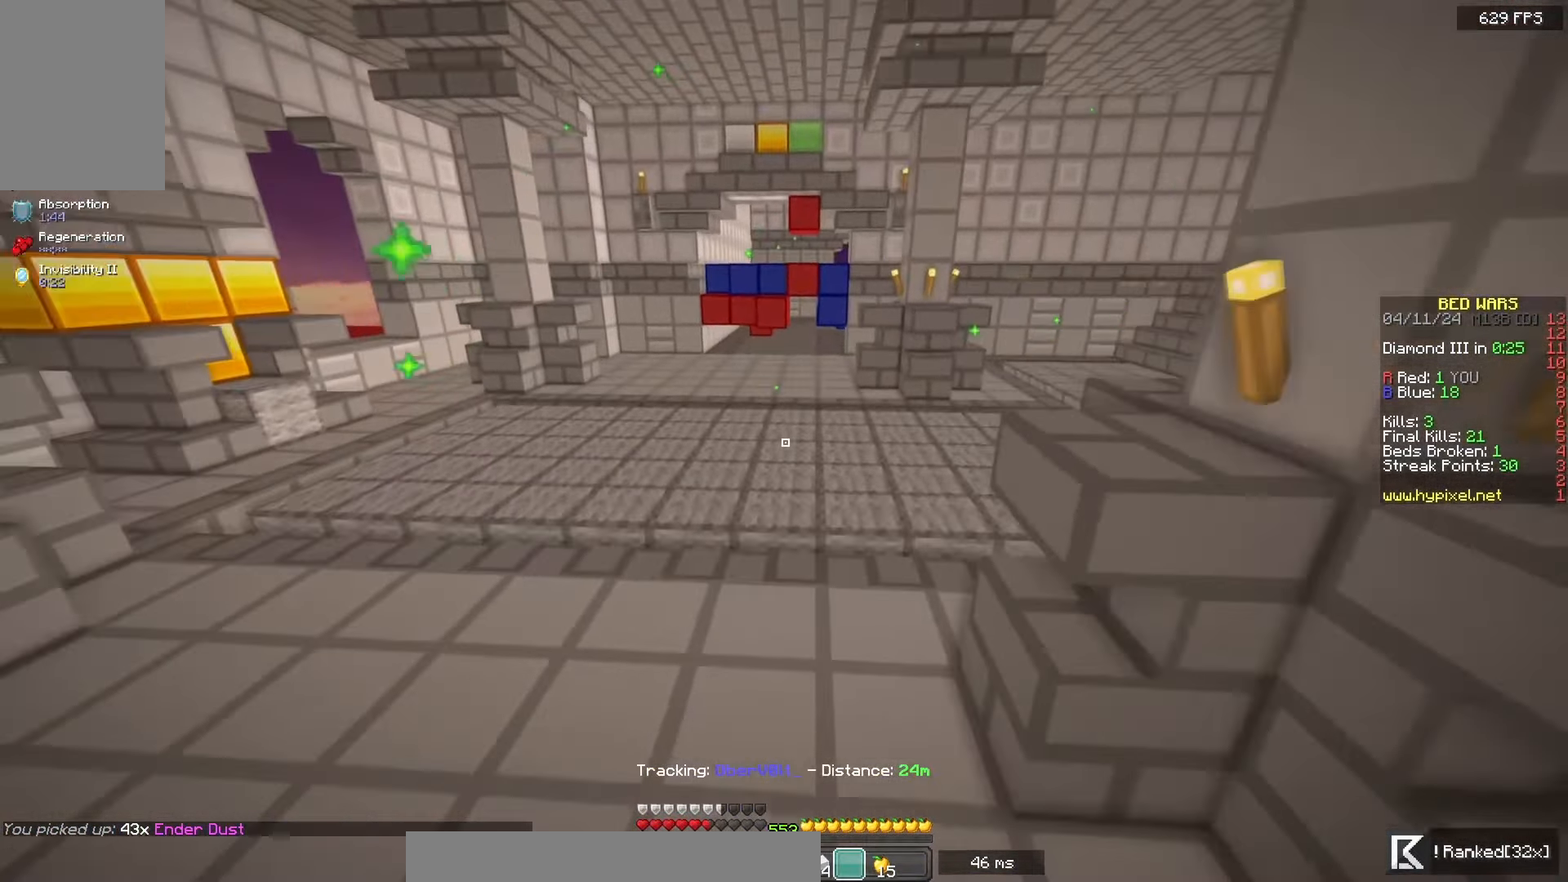
{"keys": ["space", "w"], "mouse": ["left"], "events": [[217, "mouse_left", "down"]]}
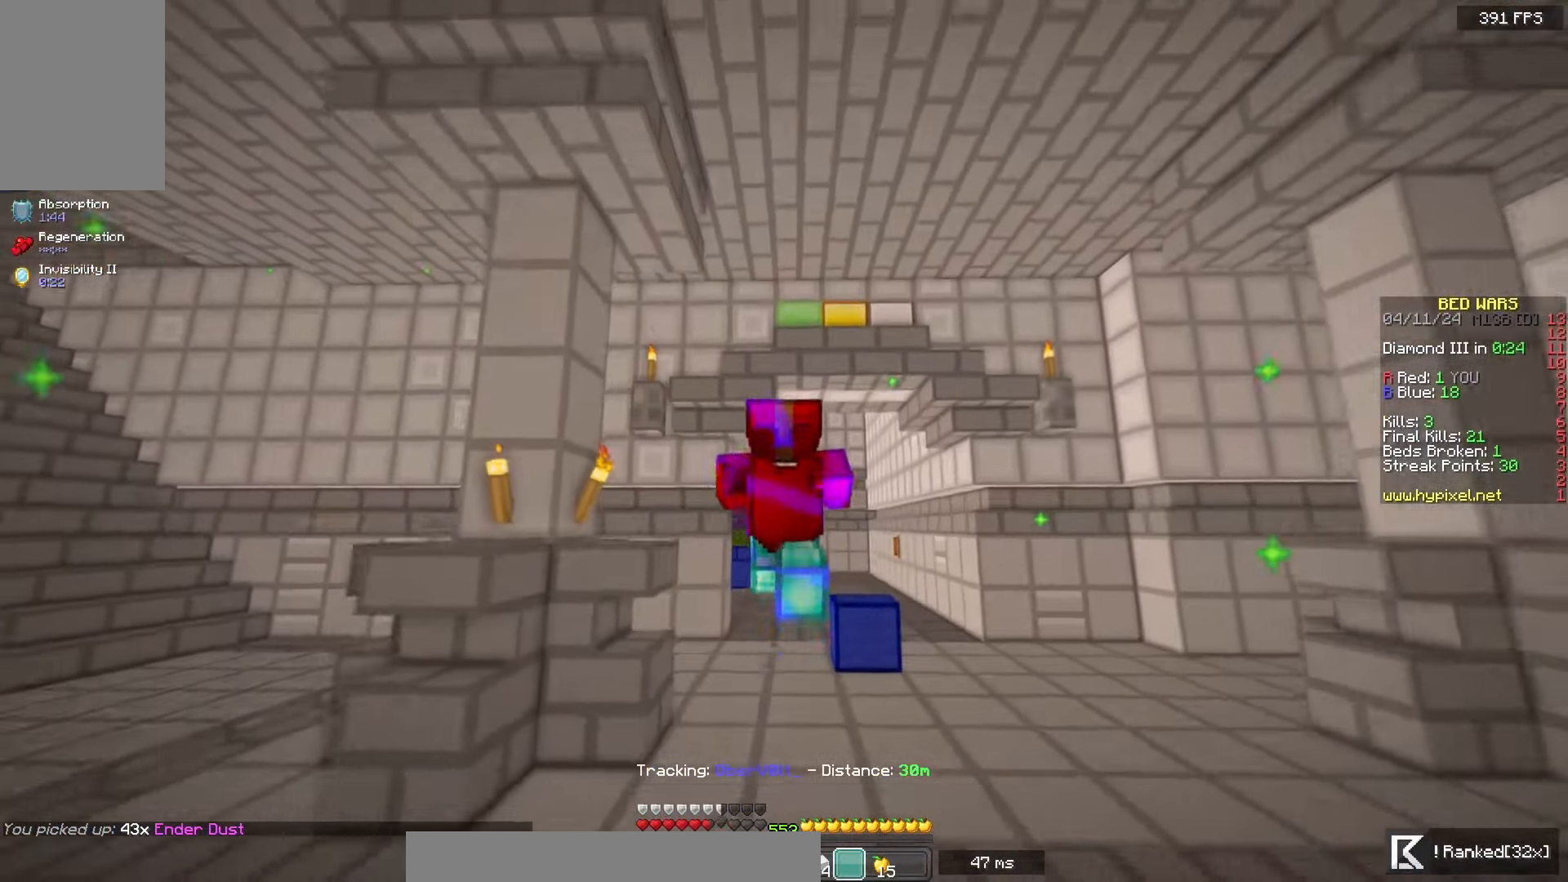
{"keys": ["space", "w"], "mouse": ["left"], "events": []}
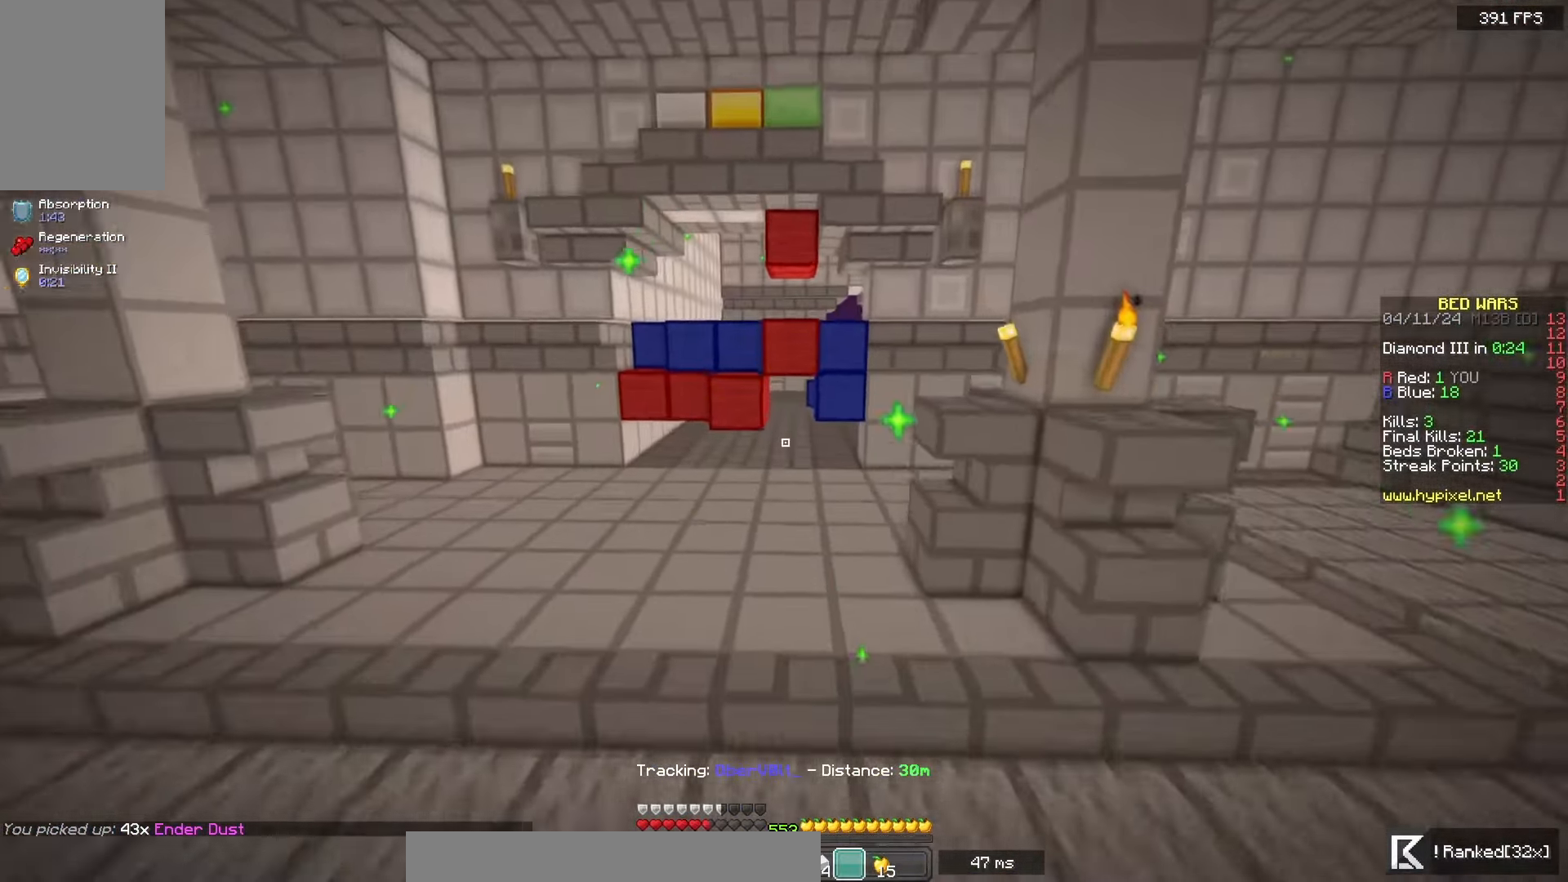
{"keys": ["space", "w"], "mouse": [], "events": [[167, "mouse_left", "up"], [200, "mouse_left", "down"], [317, "mouse_left", "up"]]}